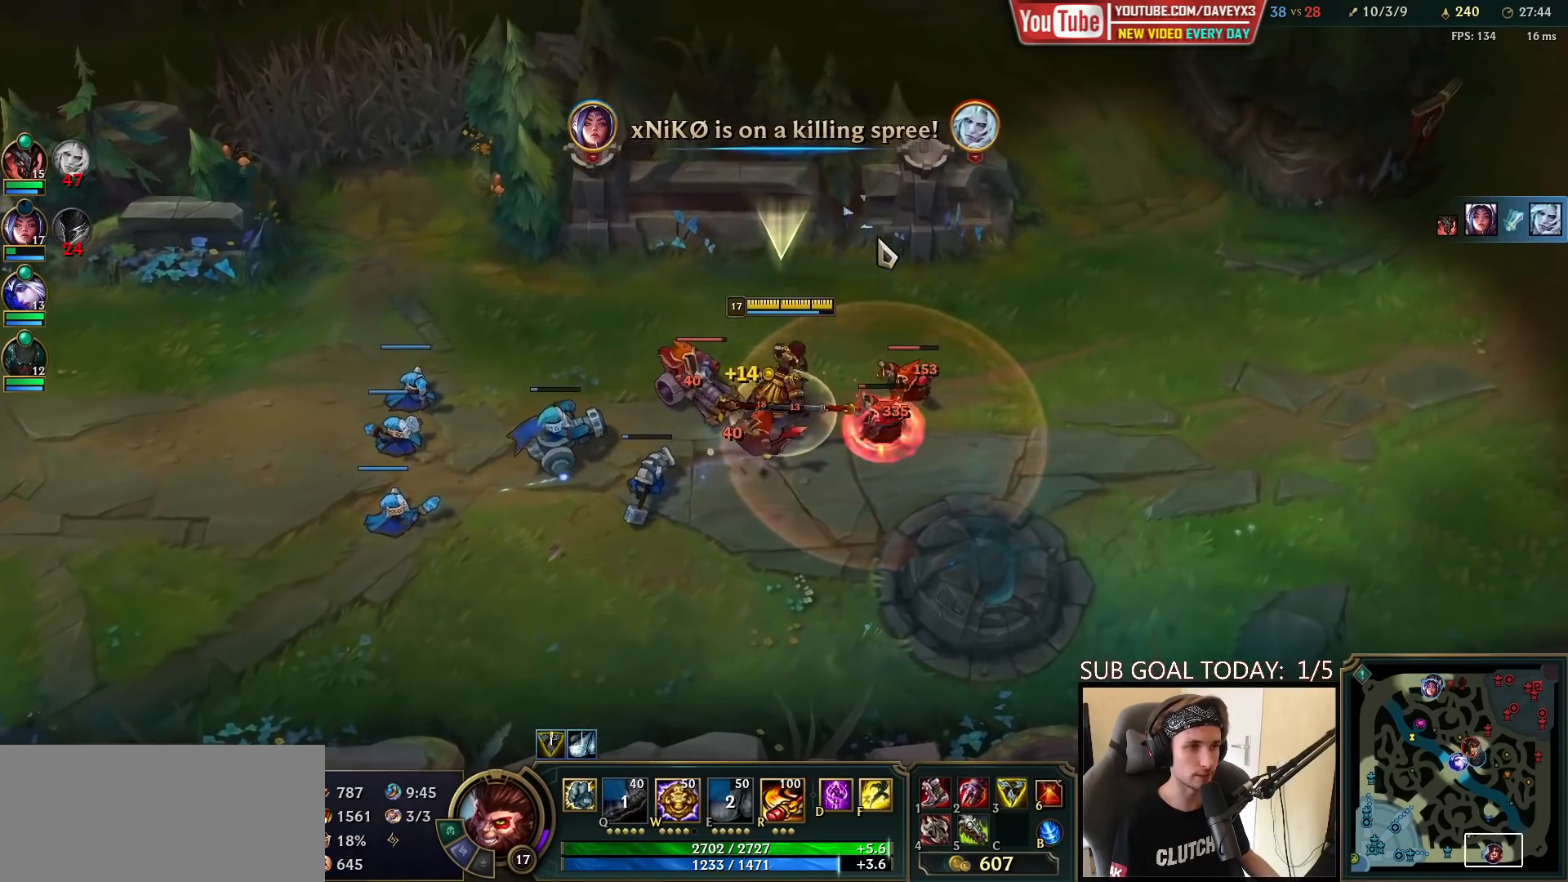
Gameplay with keyboard and mouse; each line is a JSON object with the keys and mouse buttons held at the frame after it. "events" lists presses ("down") and releases ("up") of "a", "ctrl", "d", "e", "f", "q", "r", "s", "shift", "space", "tab", "w", "mouse_left", "mouse_wheel", "mouse_right", "mouse_mb4" and "mouse_mb5" between this image and that frame as [ms after this image, input, new state], when the widget could be followed in between. "mouse_left", "mouse_wheel", "mouse_right", "mouse_mb4", "mouse_mb5" = the "left", "wheel", "right", "mb4", "mb5" buttons of the "mouse" list. No other keys are recorded. "wheel" means that the mouse wheel is clicked or scrolled. Mouse movement is not recorded.
{"keys": ["space"], "mouse": [], "events": [[17, "mouse_right", "up"], [100, "mouse_left", "down"], [217, "mouse_left", "up"], [383, "mouse_right", "down"], [483, "mouse_right", "up"]]}
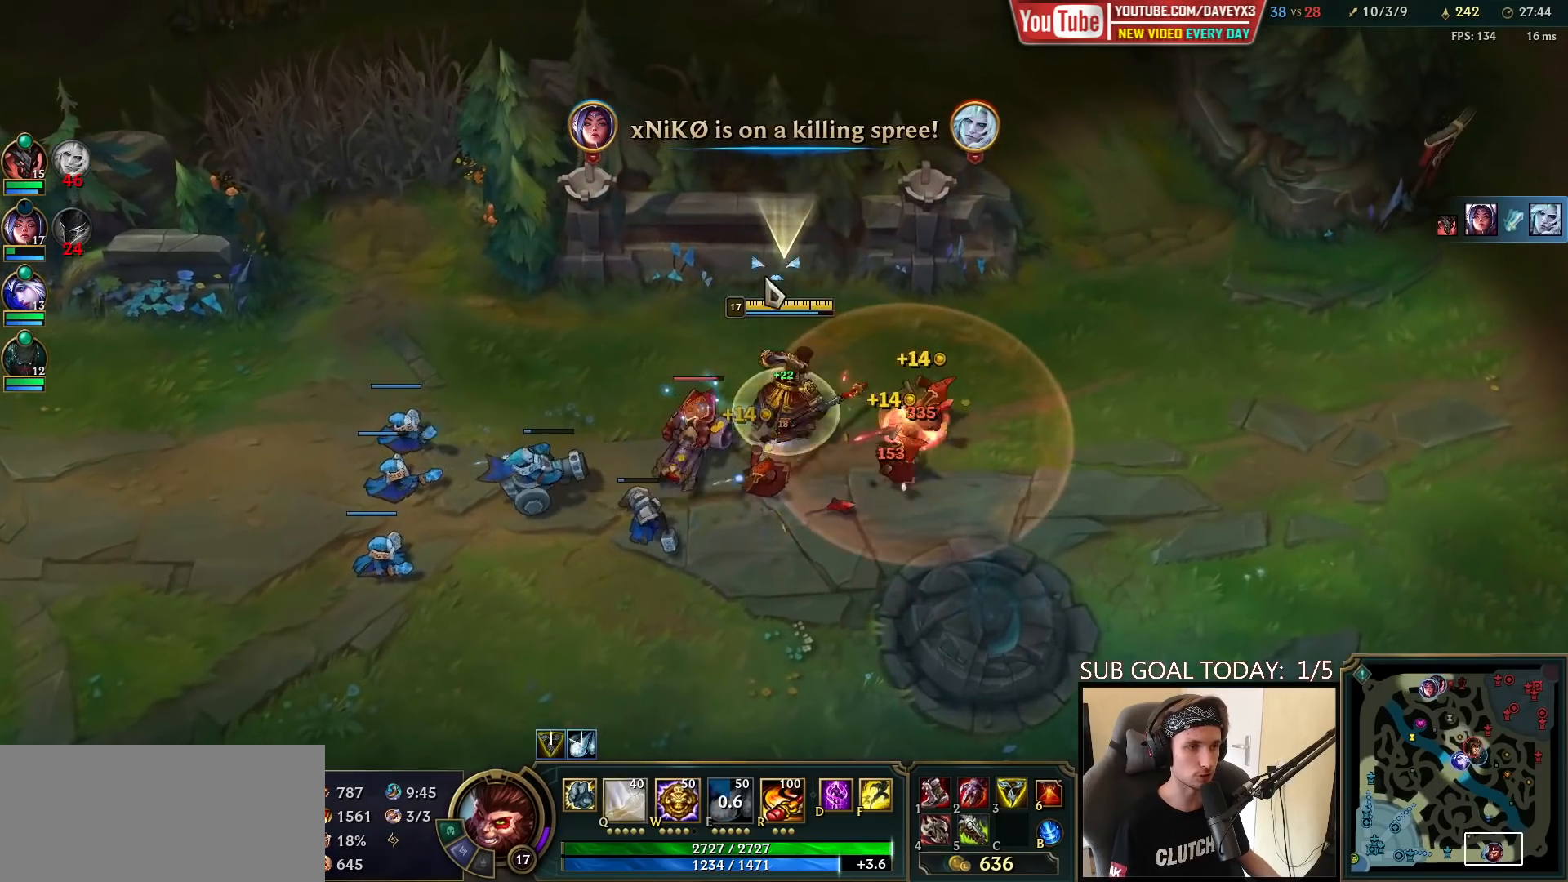
{"keys": ["space"], "mouse": [], "events": [[100, "mouse_right", "down"], [150, "mouse_right", "up"], [267, "mouse_left", "down"], [350, "mouse_left", "up"]]}
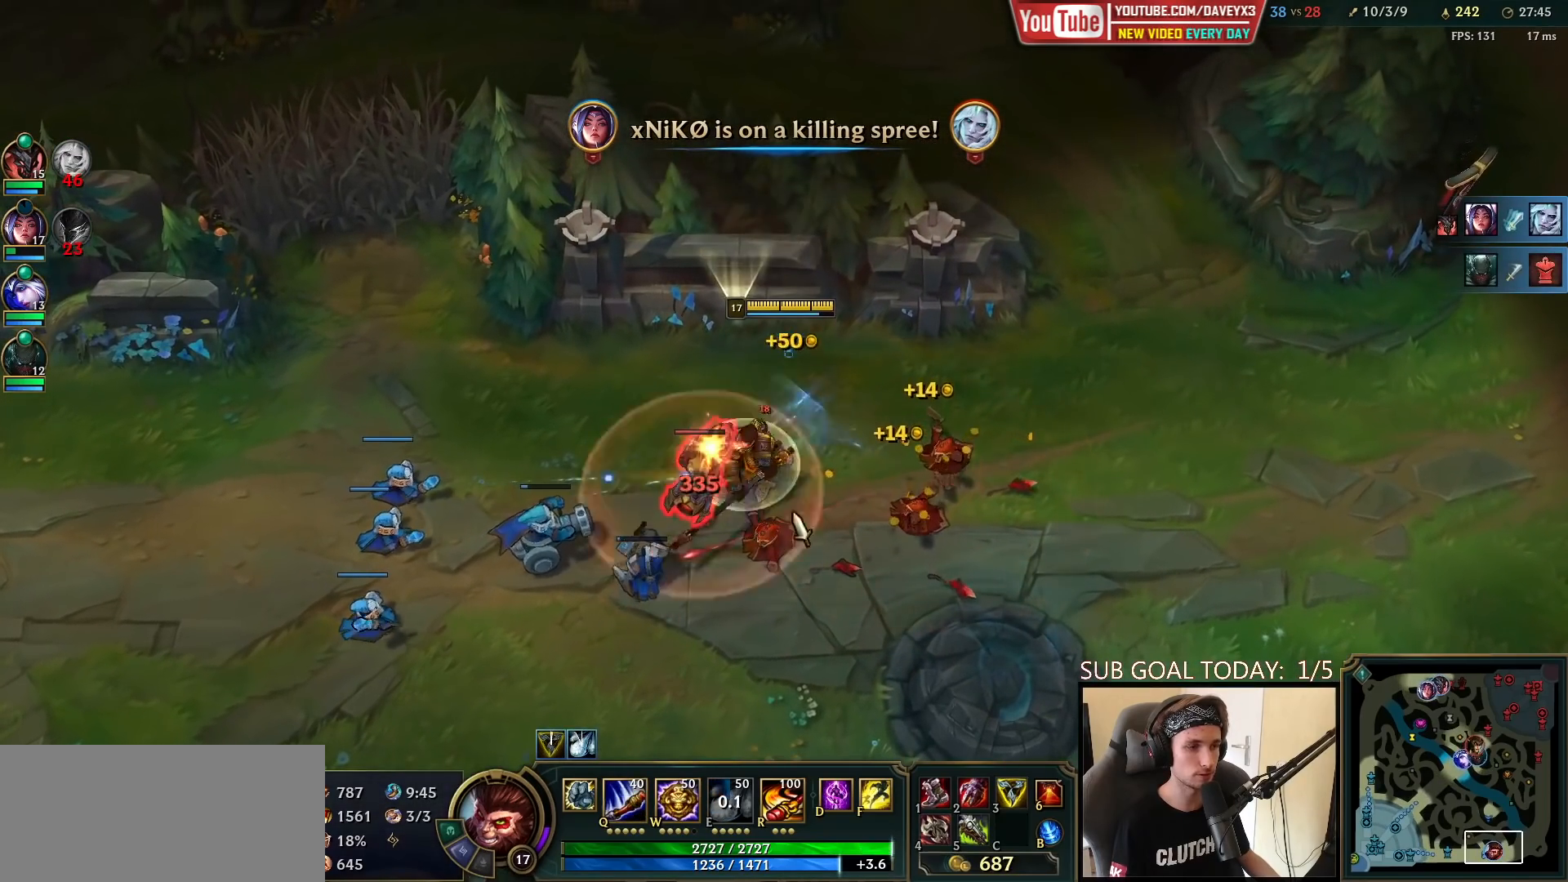
{"keys": ["space"], "mouse": [], "events": [[100, "mouse_right", "down"], [167, "mouse_right", "up"], [250, "mouse_right", "down"], [333, "mouse_right", "up"], [417, "mouse_left", "down"], [500, "mouse_left", "up"]]}
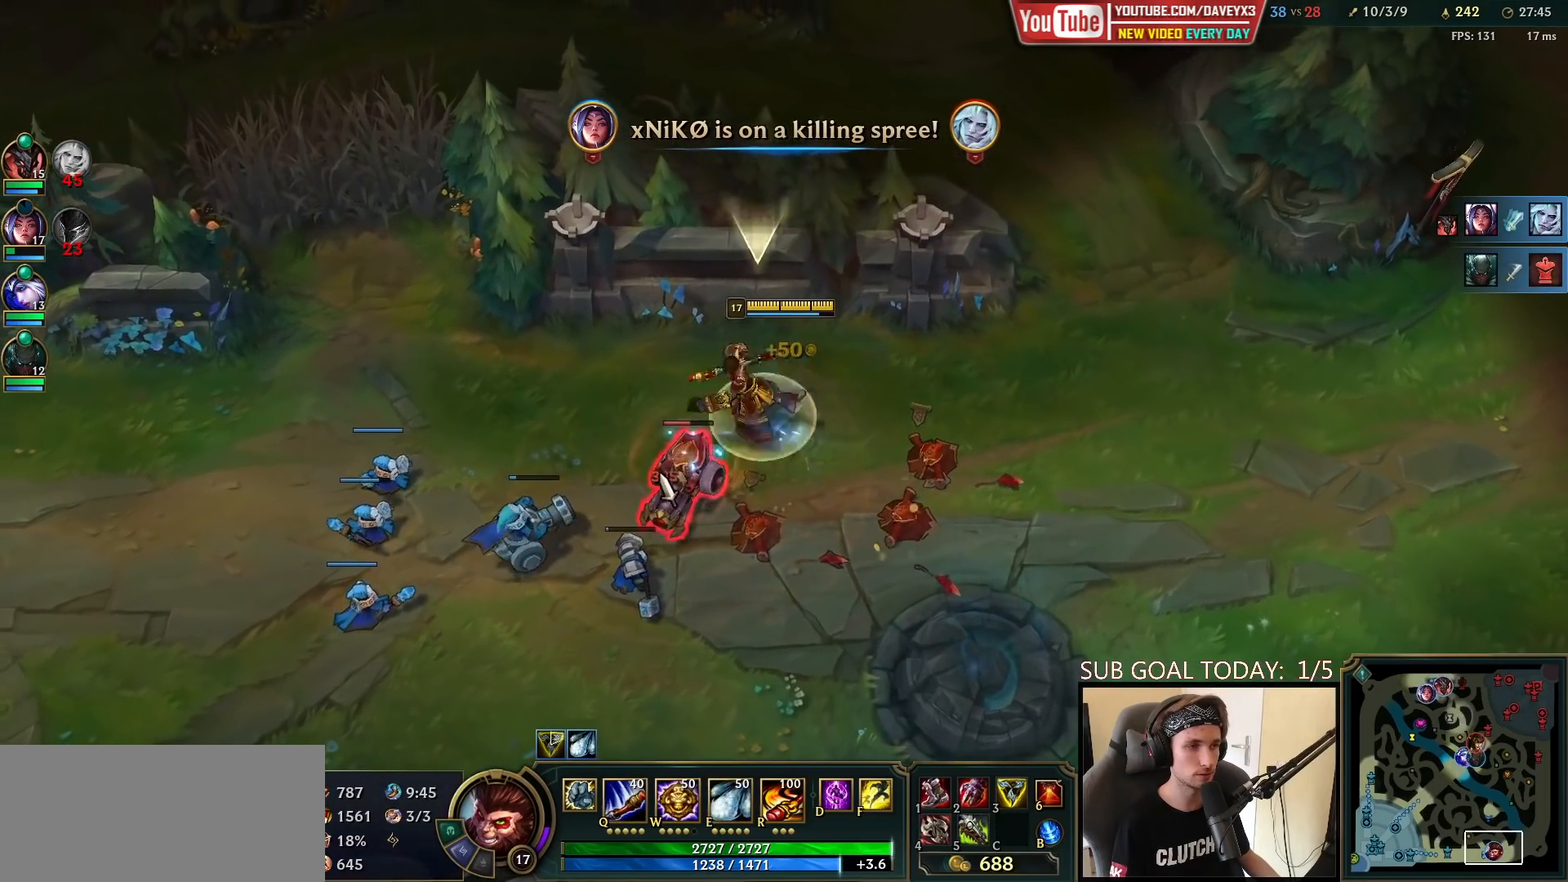
{"keys": ["space"], "mouse": [], "events": [[67, "e", "down"], [167, "e", "up"], [300, "mouse_right", "down"], [417, "mouse_right", "up"]]}
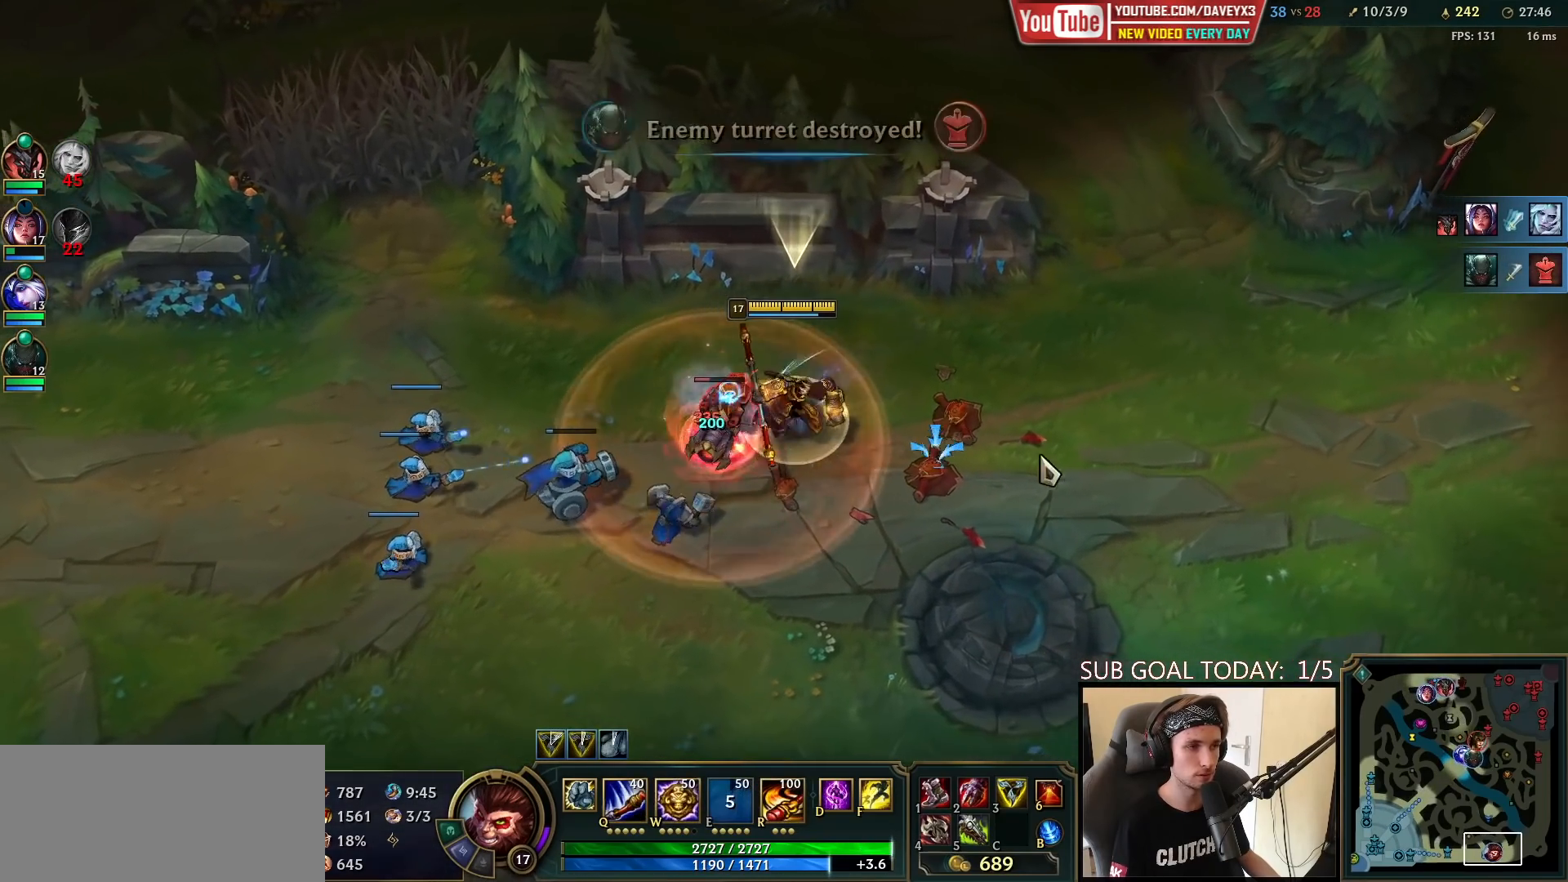
{"keys": ["space"], "mouse": [], "events": [[350, "q", "down"], [400, "mouse_left", "down"], [467, "mouse_left", "up"], [483, "q", "up"]]}
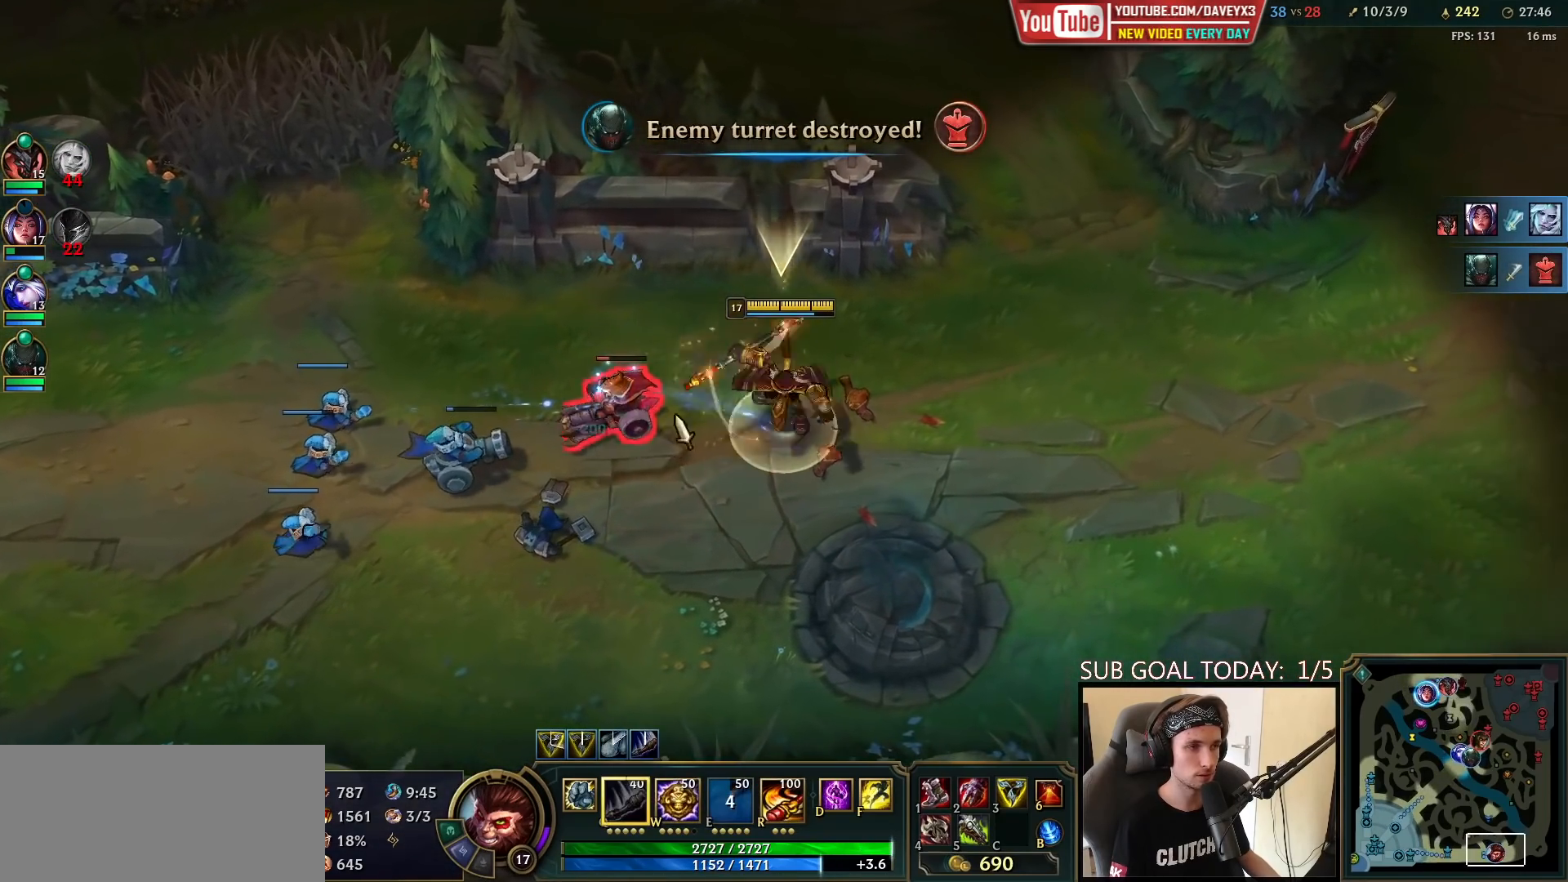
{"keys": ["space"], "mouse": [], "events": [[133, "mouse_right", "down"], [200, "mouse_right", "up"], [283, "mouse_right", "down"], [367, "mouse_right", "up"]]}
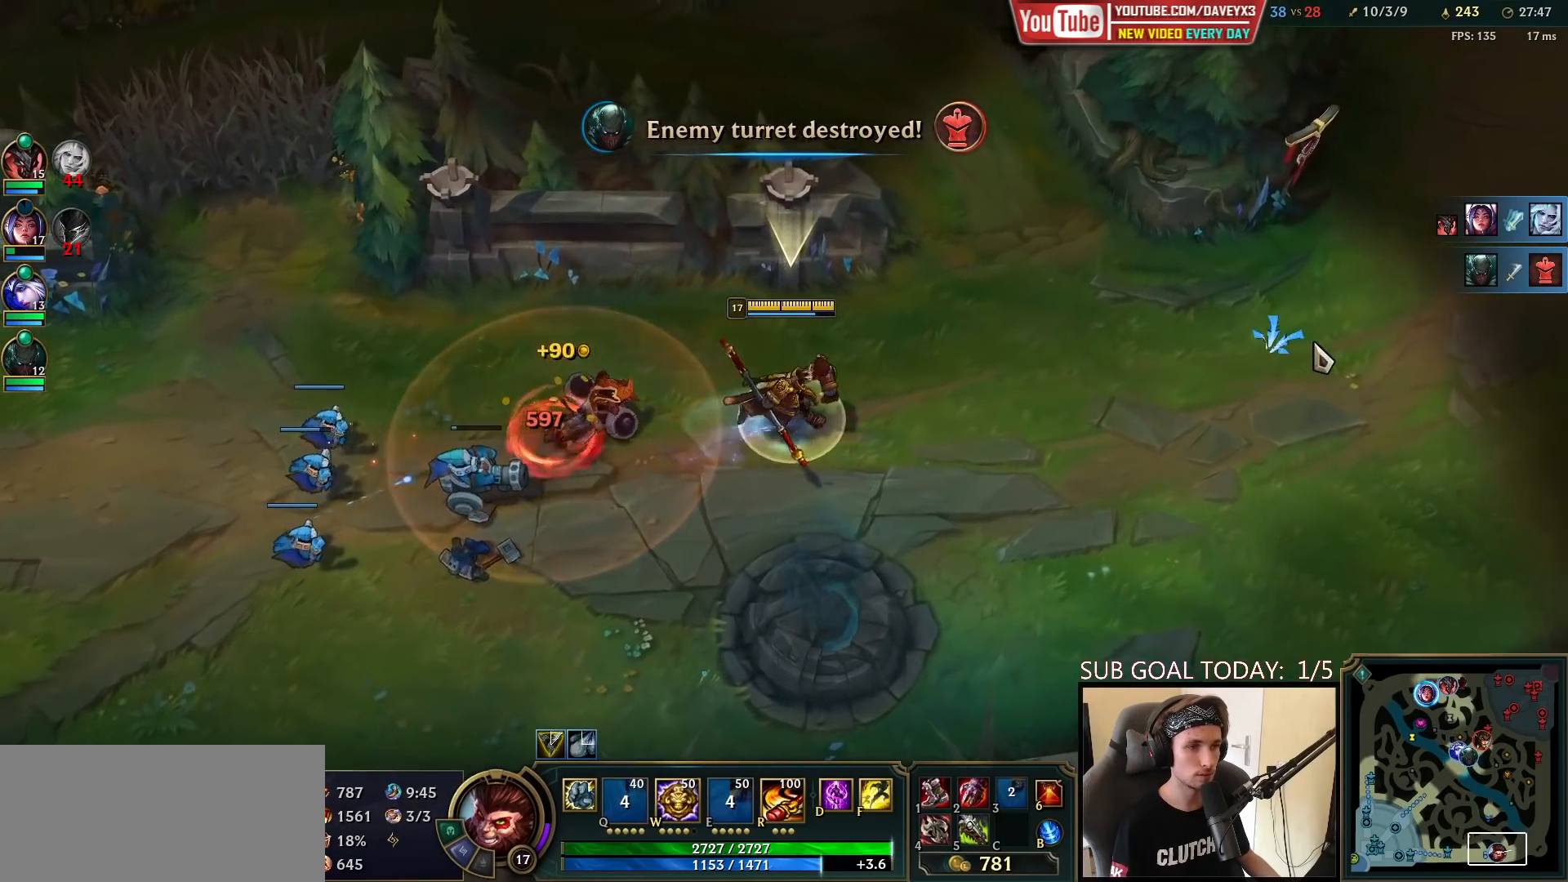
{"keys": ["space"], "mouse": [], "events": []}
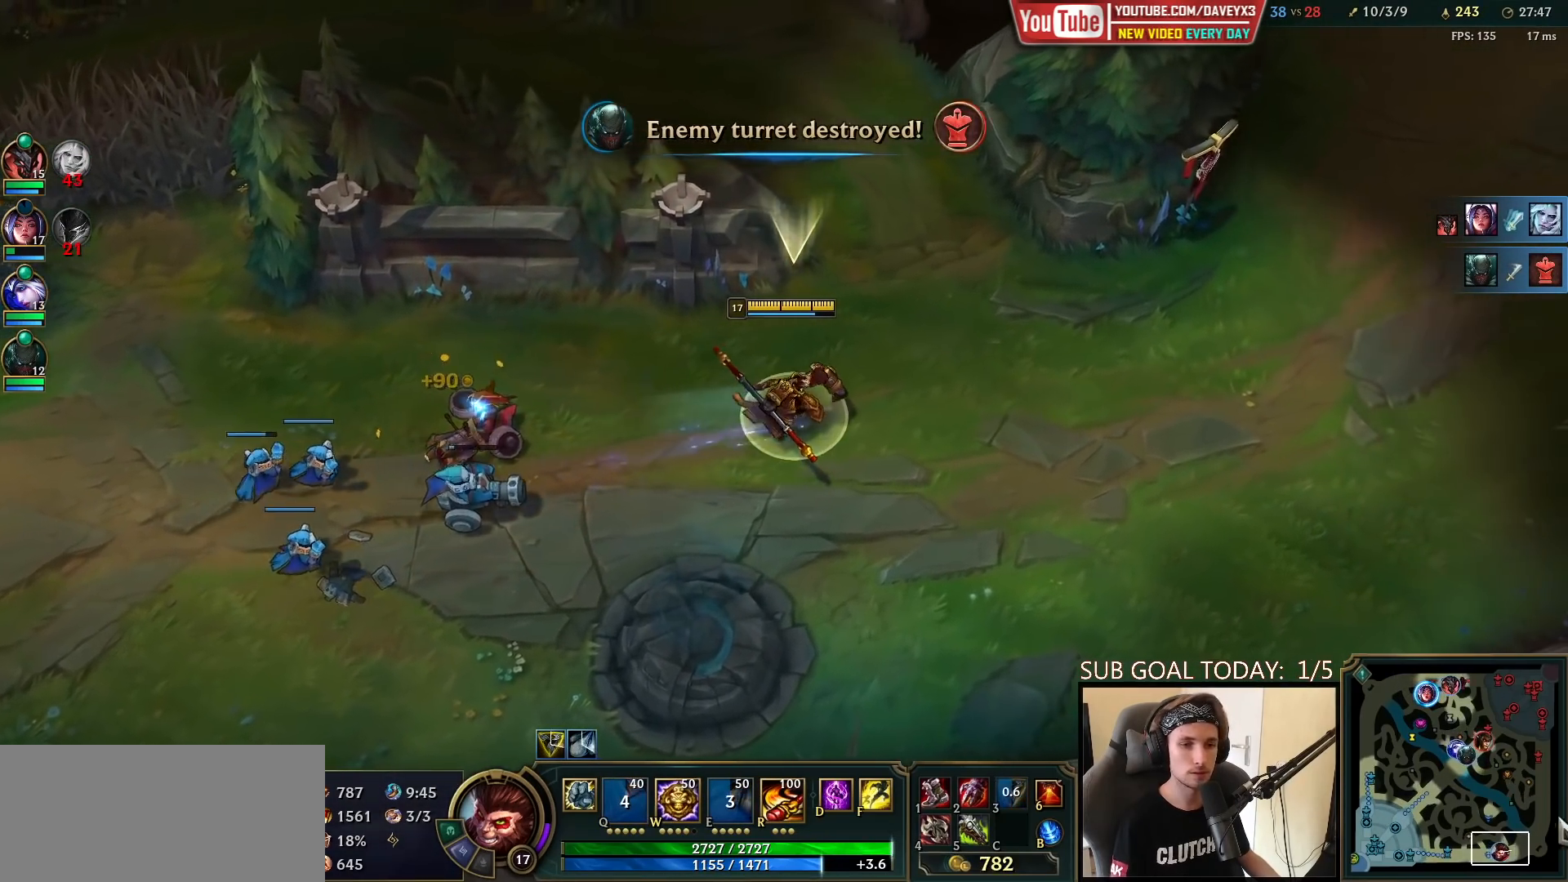
{"keys": ["space"], "mouse": [], "events": [[267, "mouse_right", "down"], [367, "mouse_right", "up"]]}
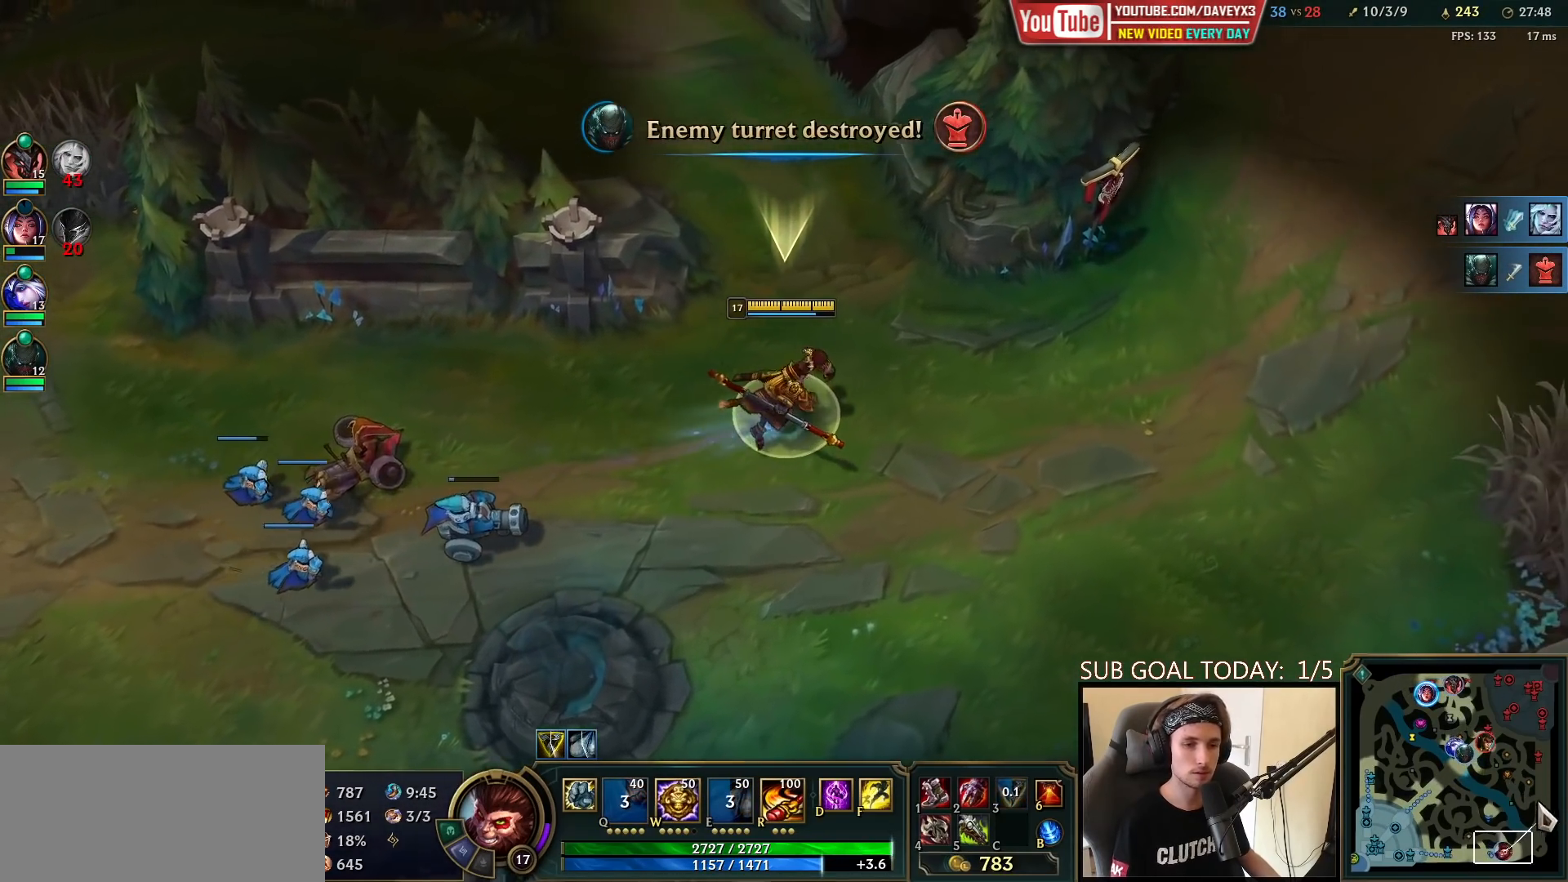
{"keys": ["space"], "mouse": [], "events": []}
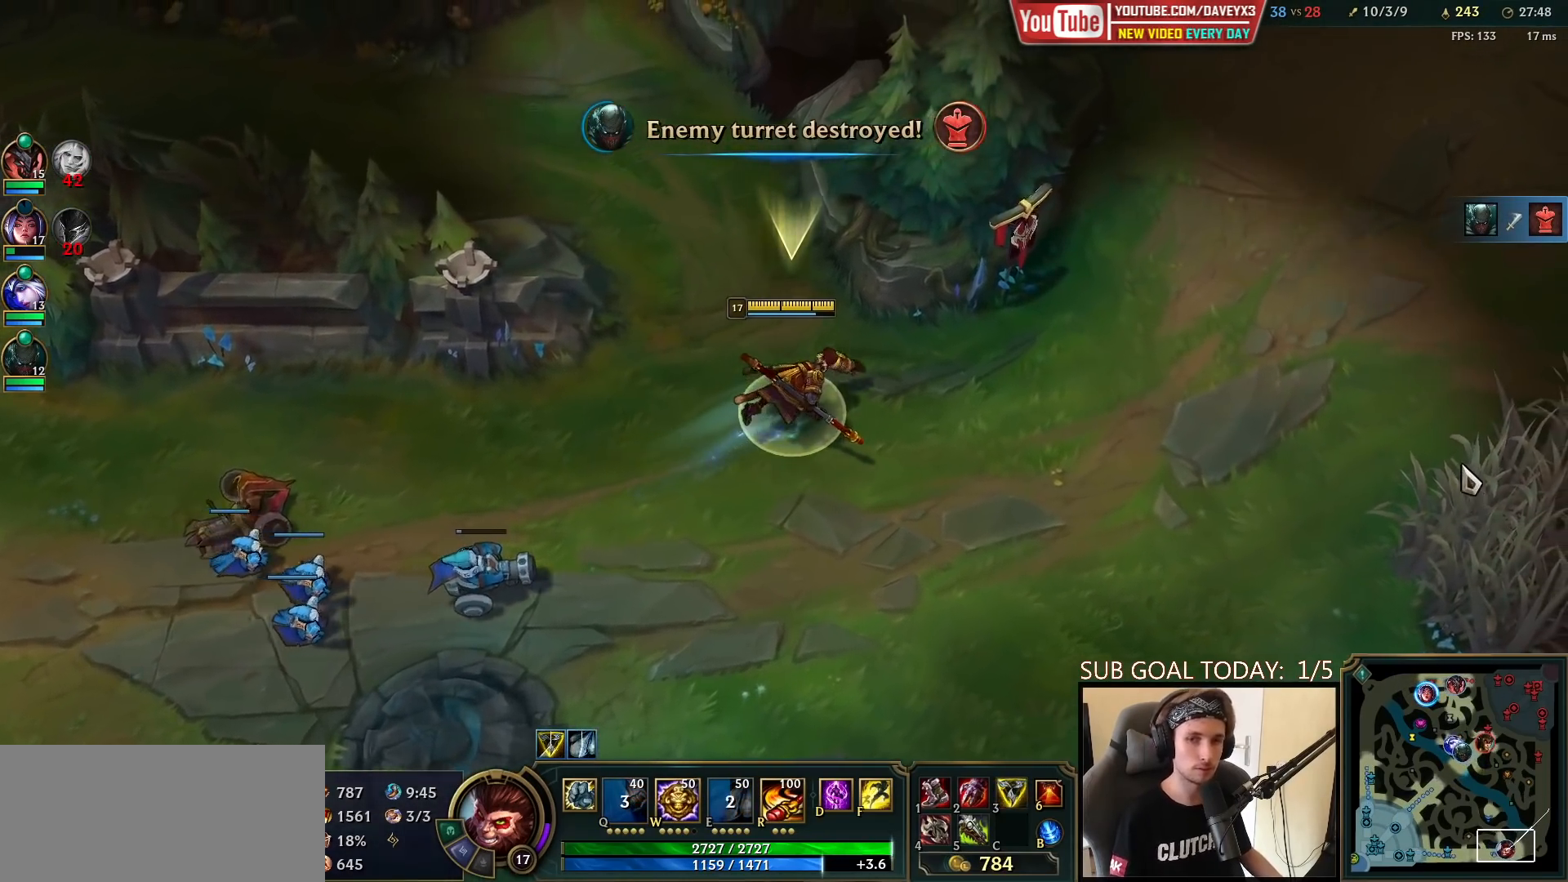
{"keys": [], "mouse": [], "events": [[333, "space", "up"]]}
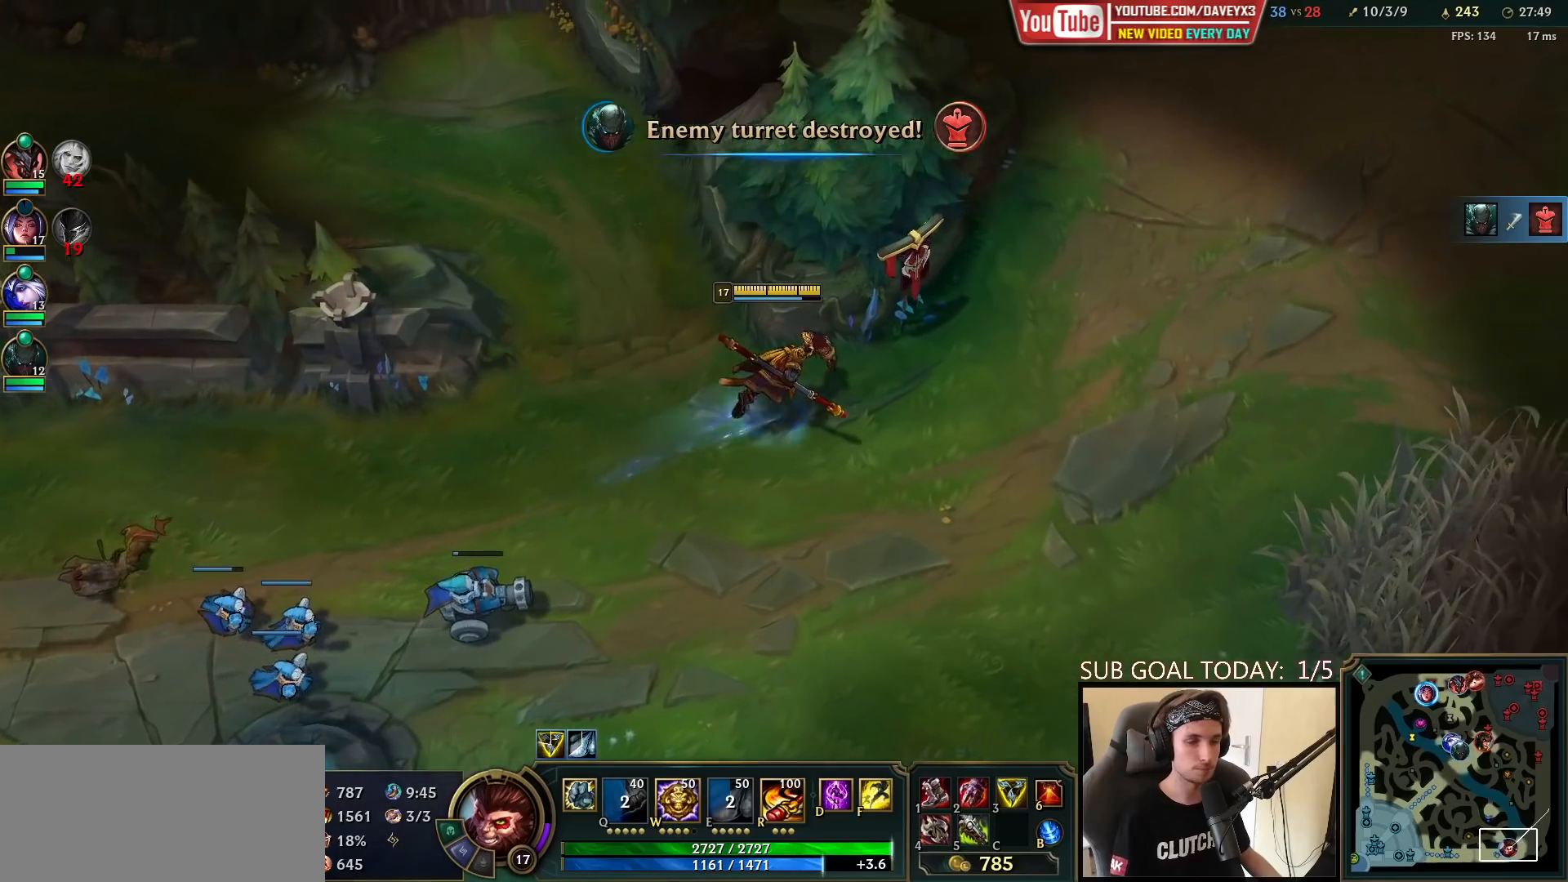
{"keys": [], "mouse": [], "events": [[167, "space", "down"], [450, "space", "up"]]}
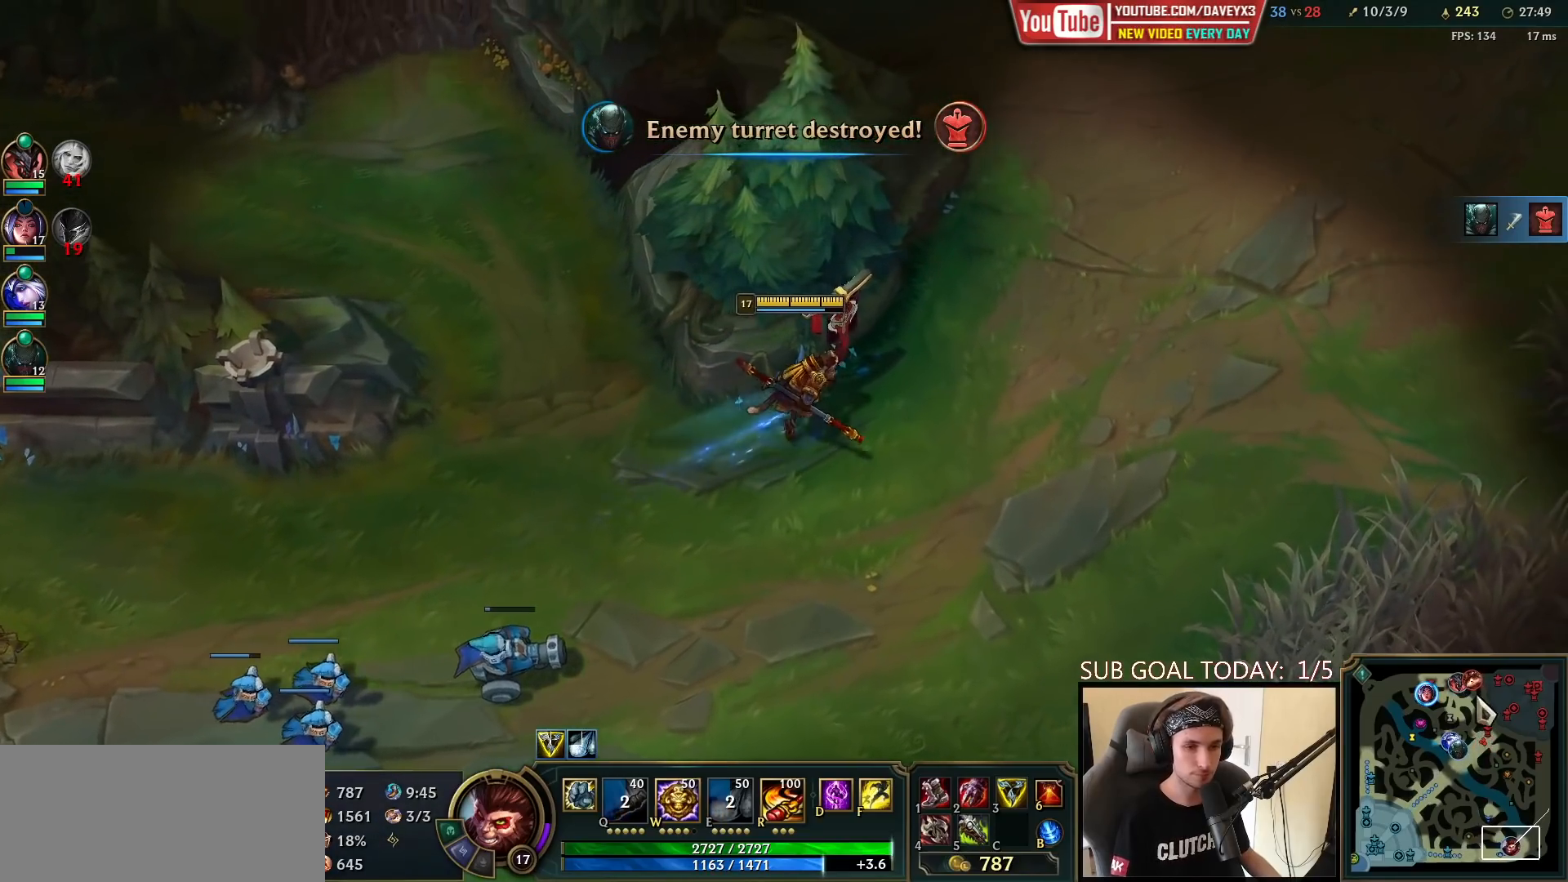
{"keys": [], "mouse": [], "events": [[50, "mouse_wheel", "down"], [317, "mouse_wheel", "up"]]}
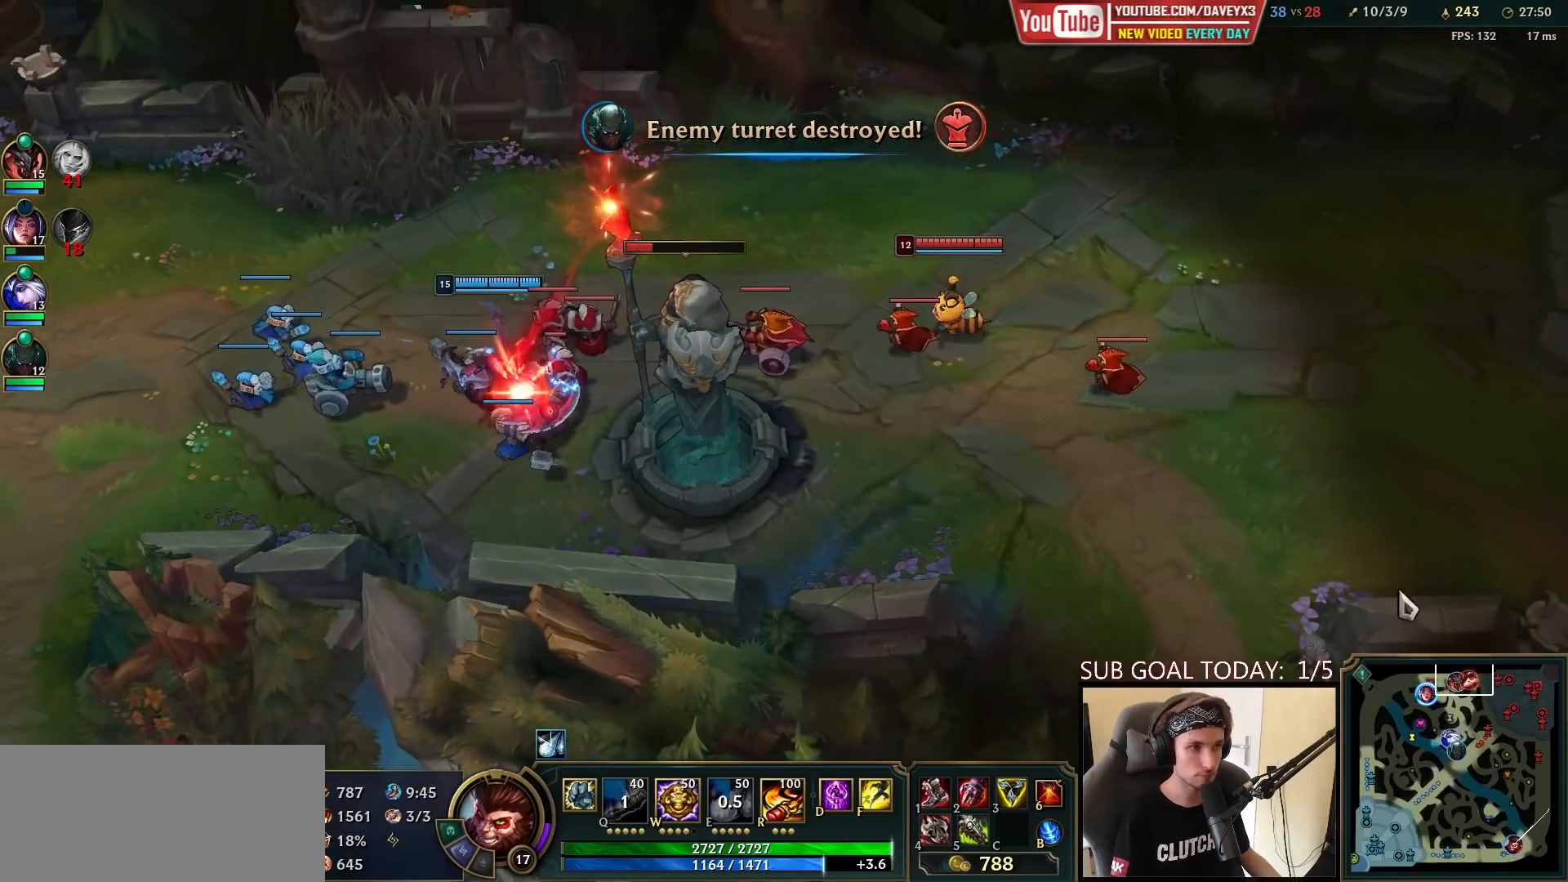
{"keys": ["tab"], "mouse": [], "events": [[200, "tab", "down"]]}
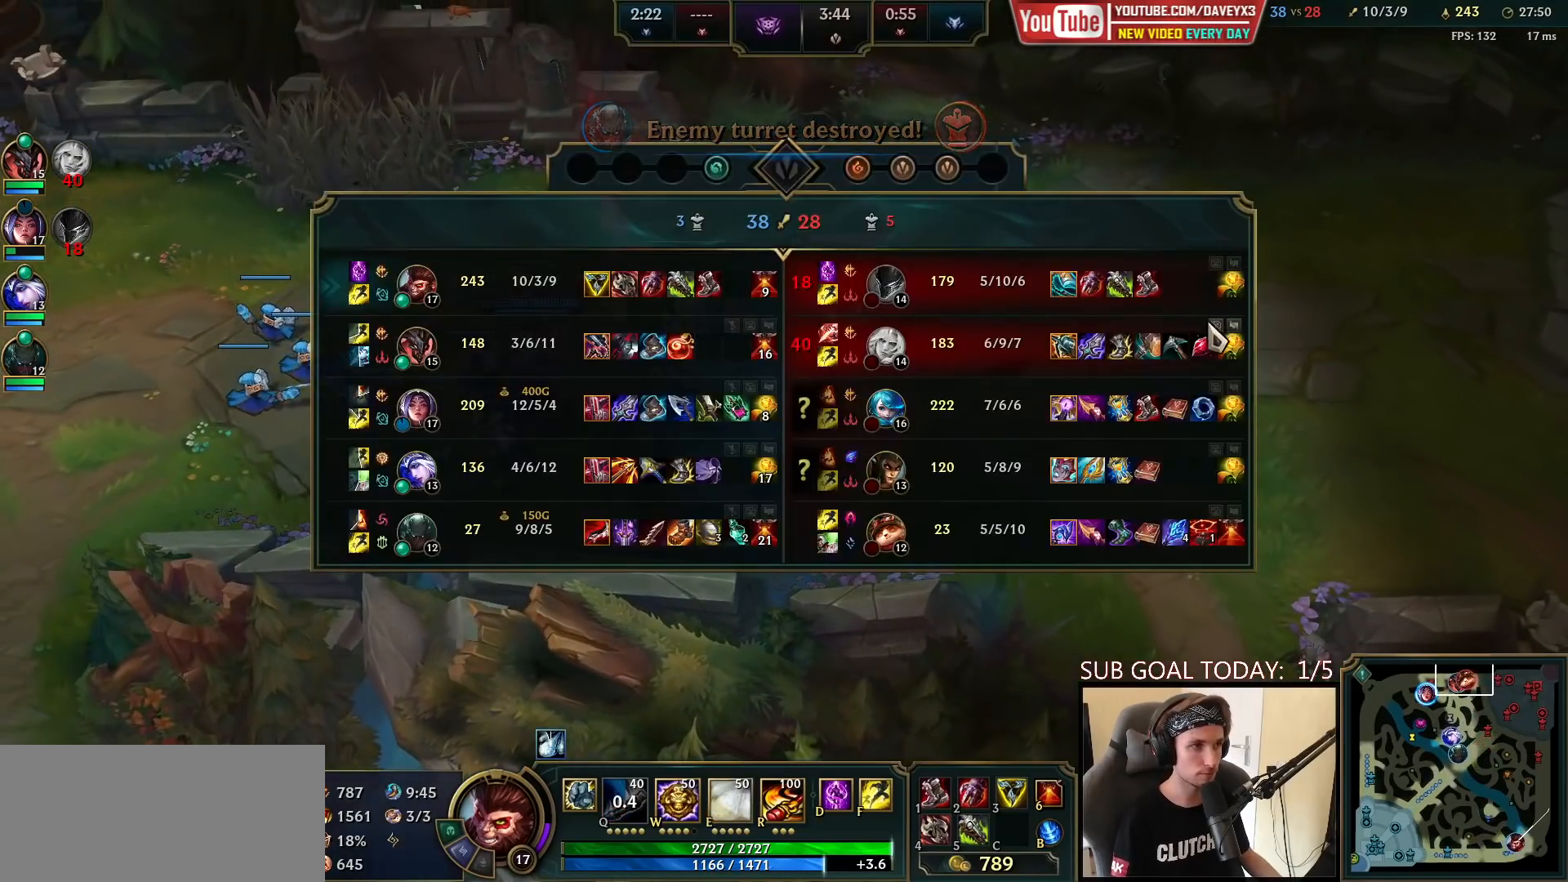
{"keys": ["space", "tab"], "mouse": ["right"], "events": [[133, "space", "down"], [433, "mouse_right", "down"]]}
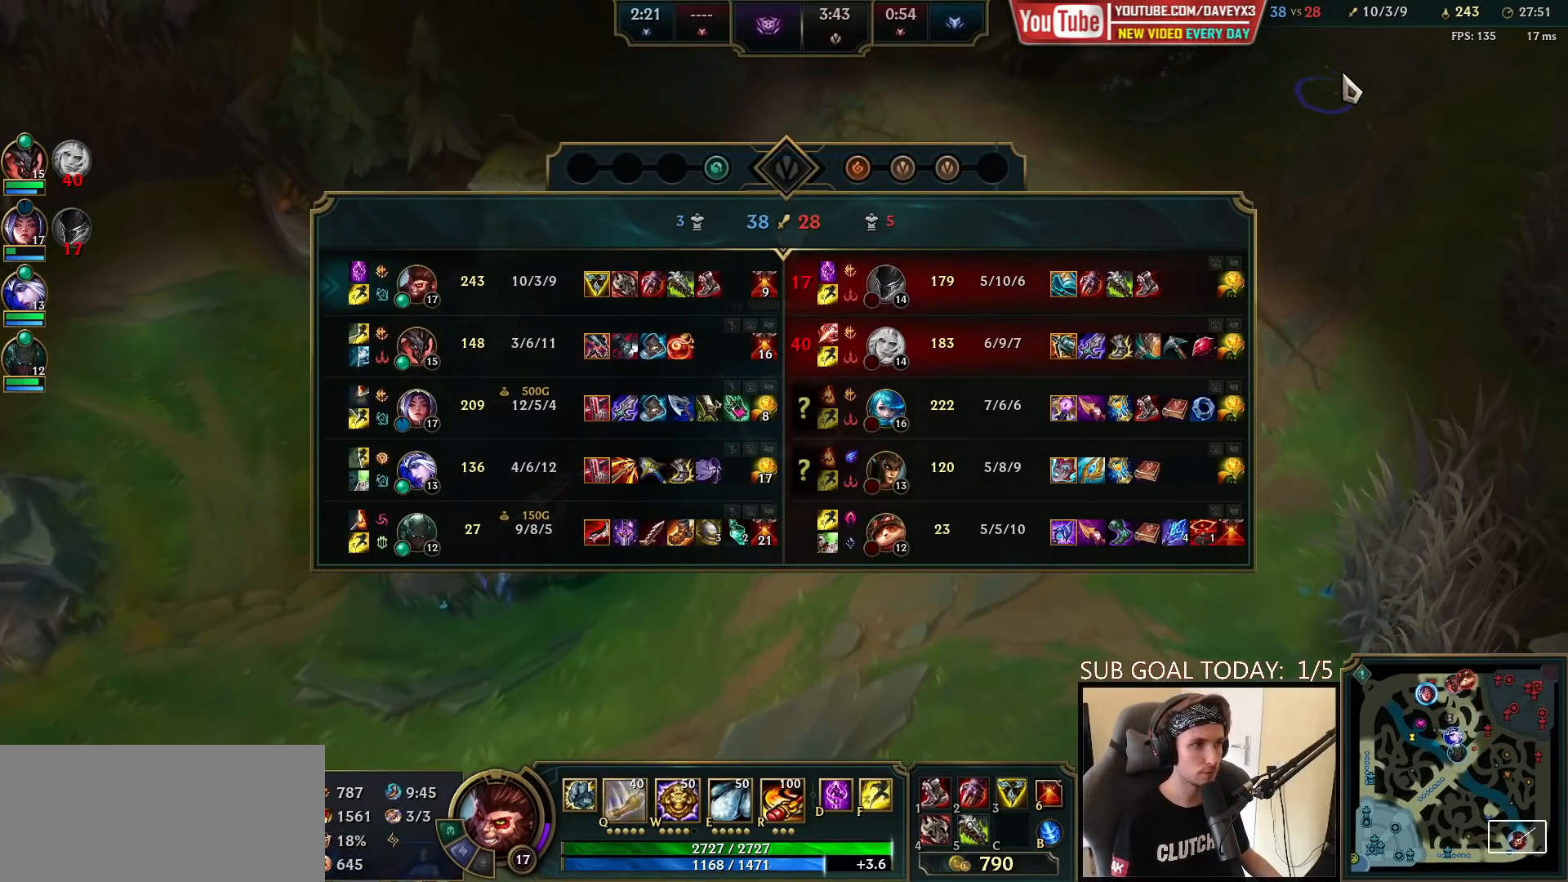
{"keys": ["tab"], "mouse": [], "events": [[17, "mouse_right", "up"], [100, "mouse_right", "down"], [167, "mouse_right", "up"], [233, "mouse_right", "down"], [333, "mouse_right", "up"], [483, "space", "up"]]}
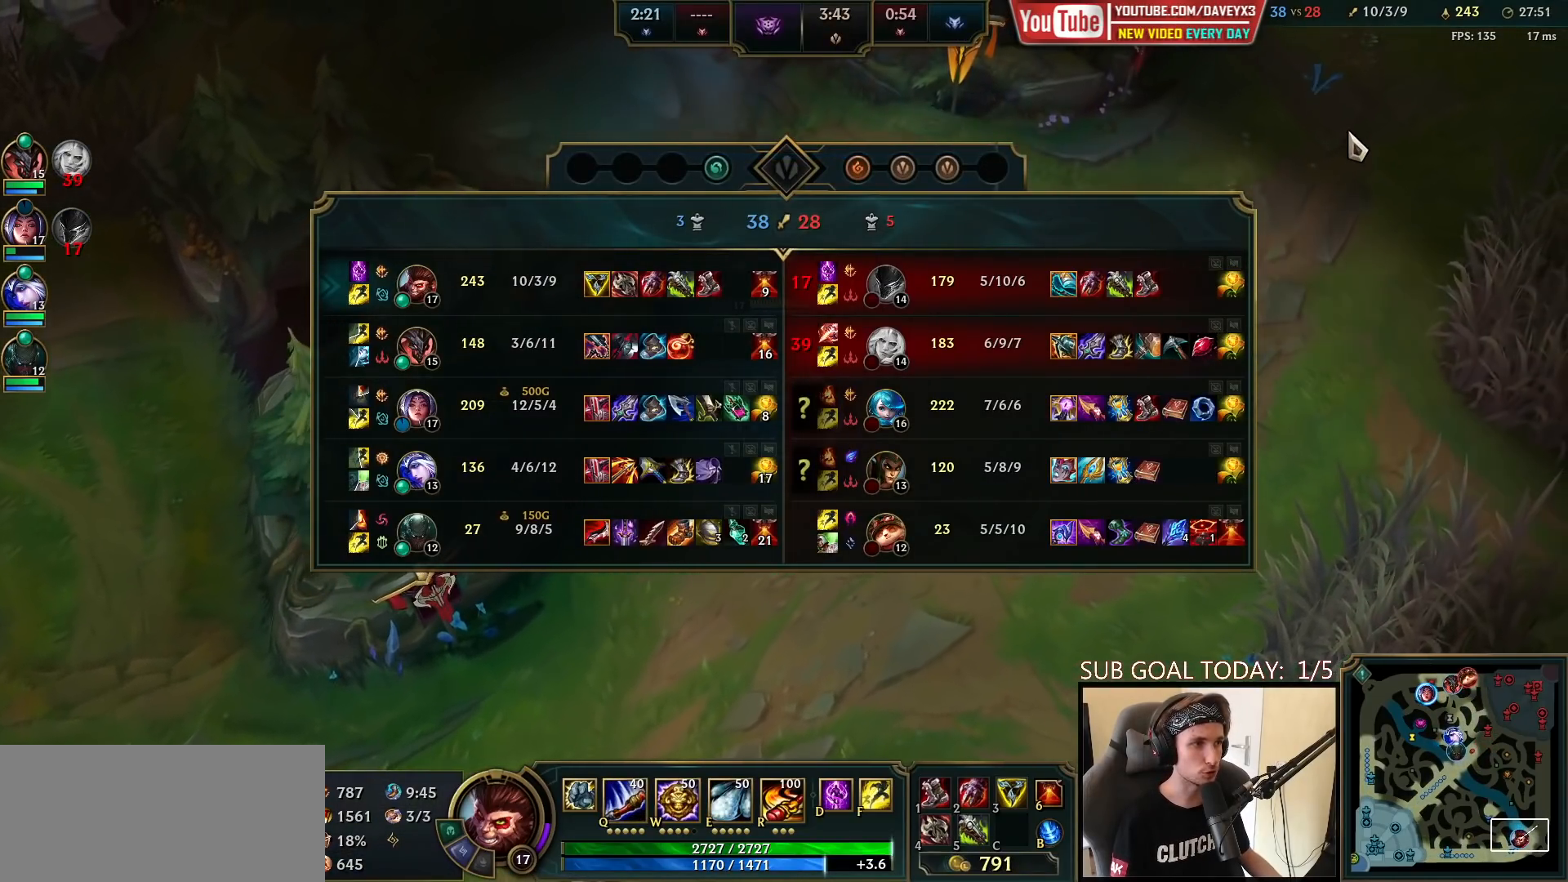
{"keys": ["tab"], "mouse": [], "events": []}
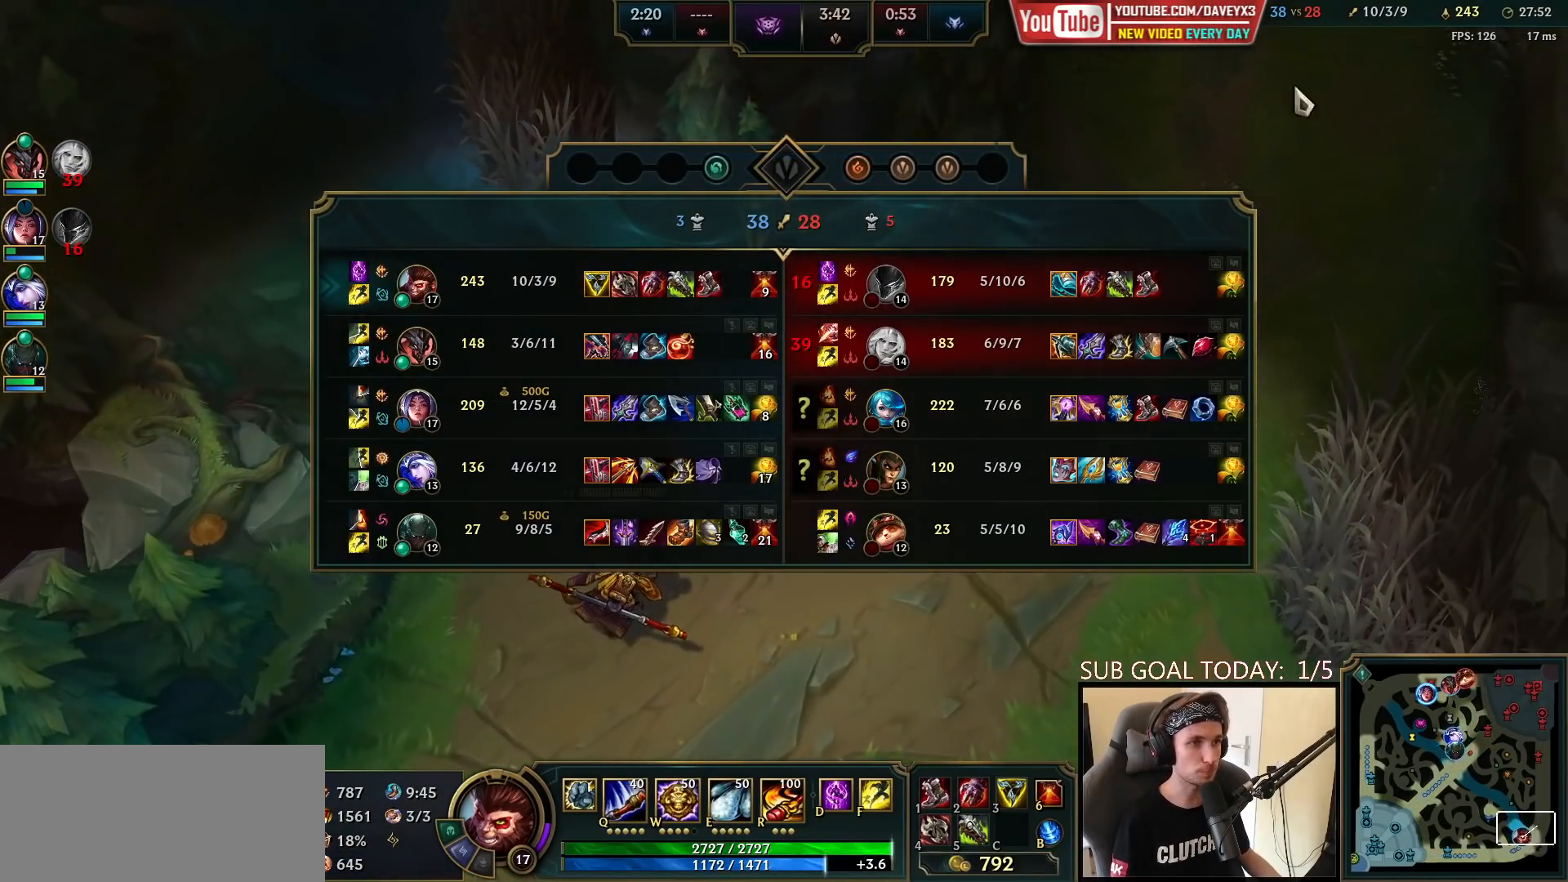
{"keys": ["tab"], "mouse": [], "events": [[33, "mouse_right", "down"], [117, "mouse_right", "up"], [183, "mouse_right", "down"], [267, "mouse_right", "up"]]}
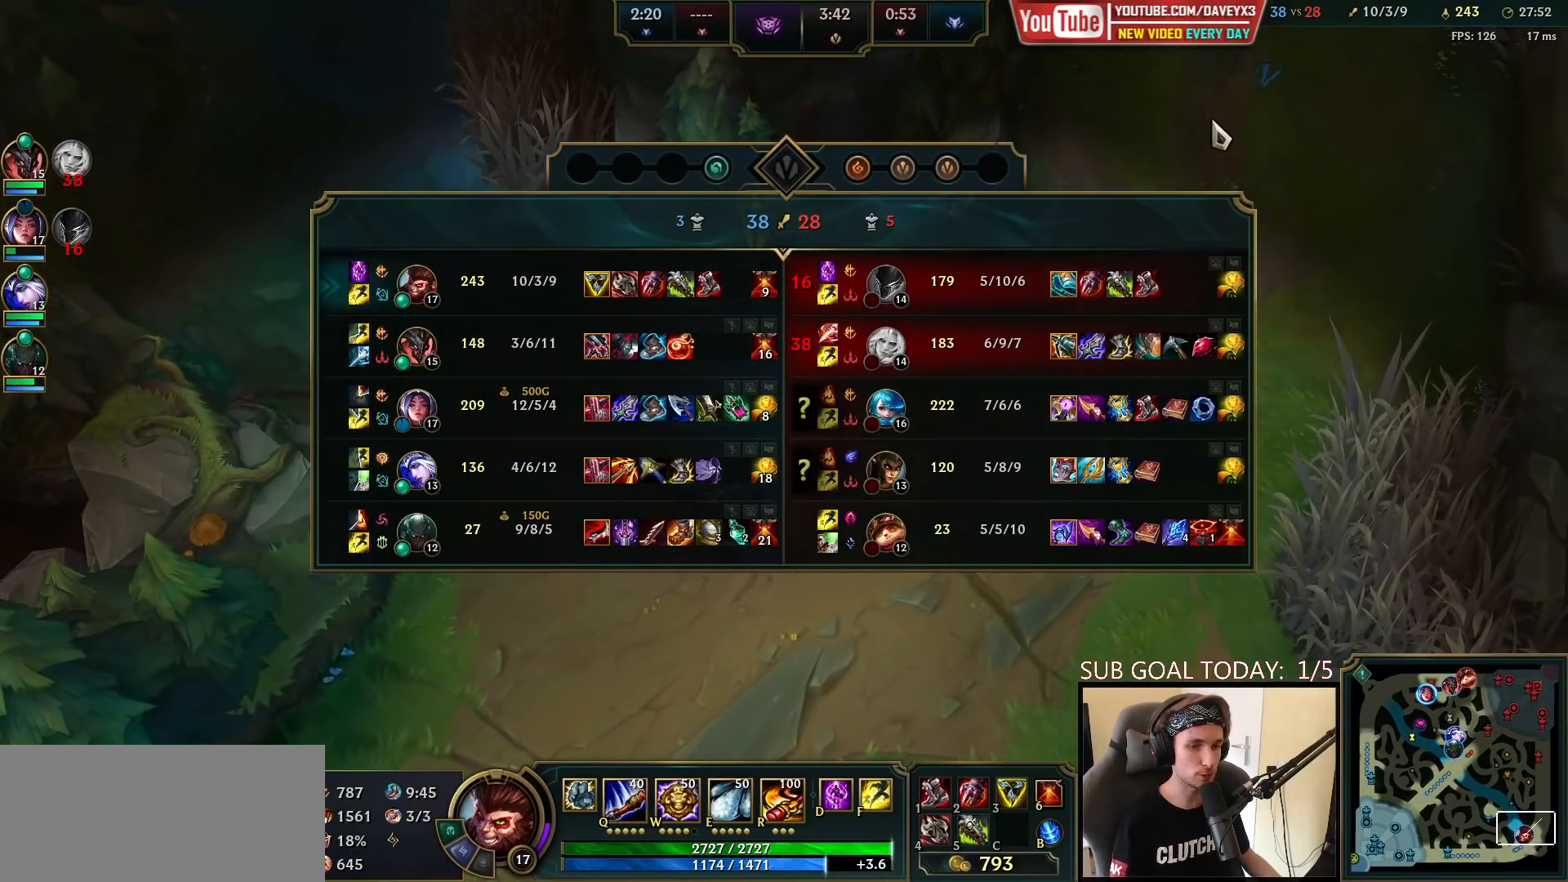
{"keys": [], "mouse": ["right"], "events": [[283, "tab", "up"], [483, "mouse_right", "down"]]}
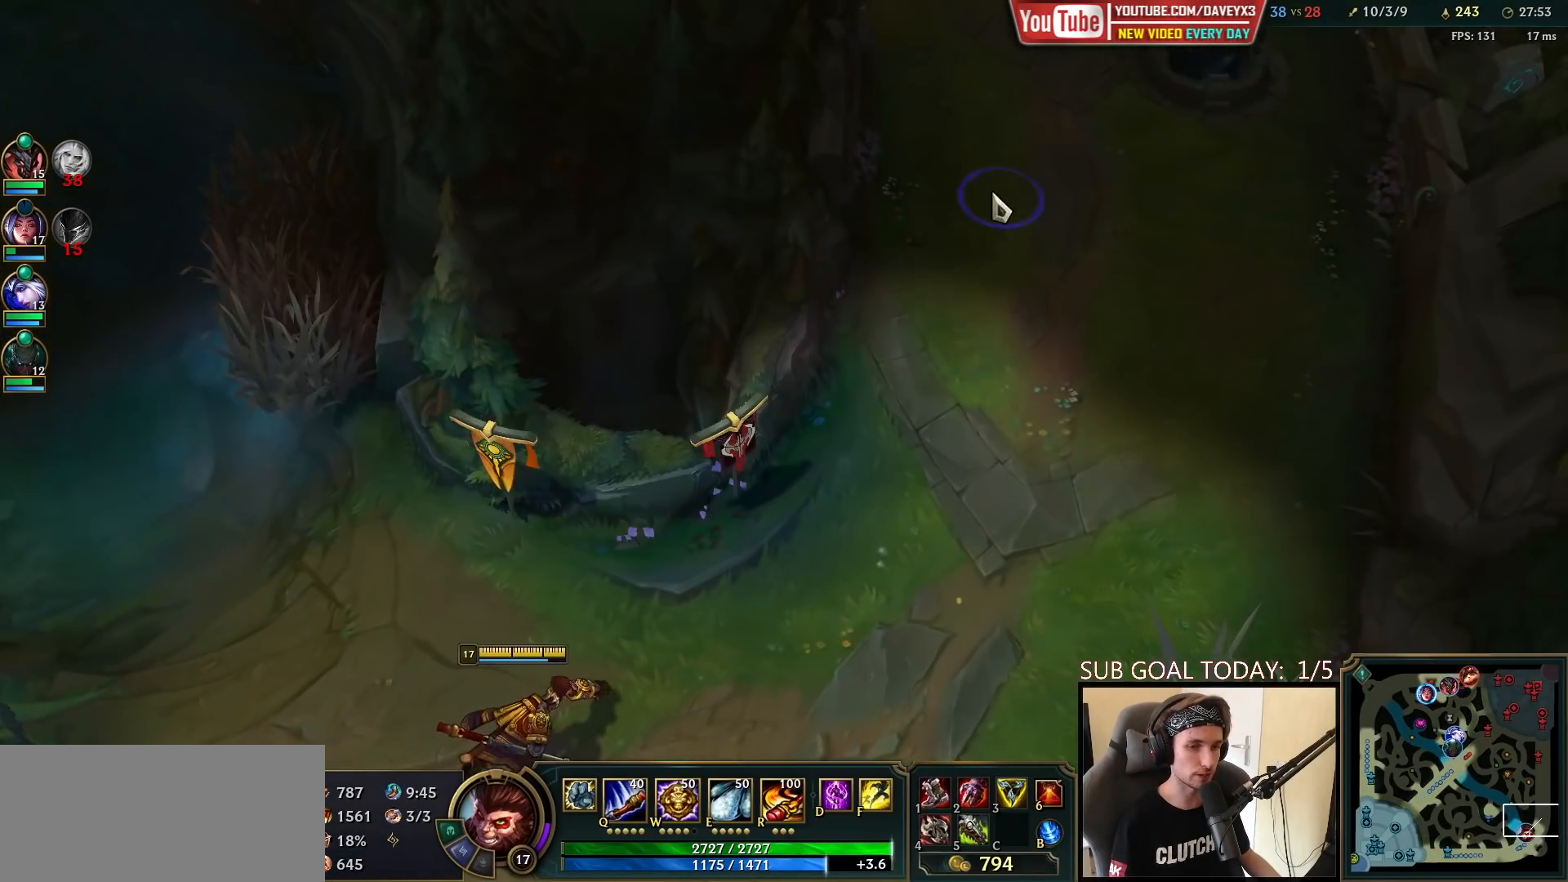
{"keys": [], "mouse": [], "events": [[50, "mouse_right", "up"], [133, "mouse_right", "down"], [233, "mouse_right", "up"]]}
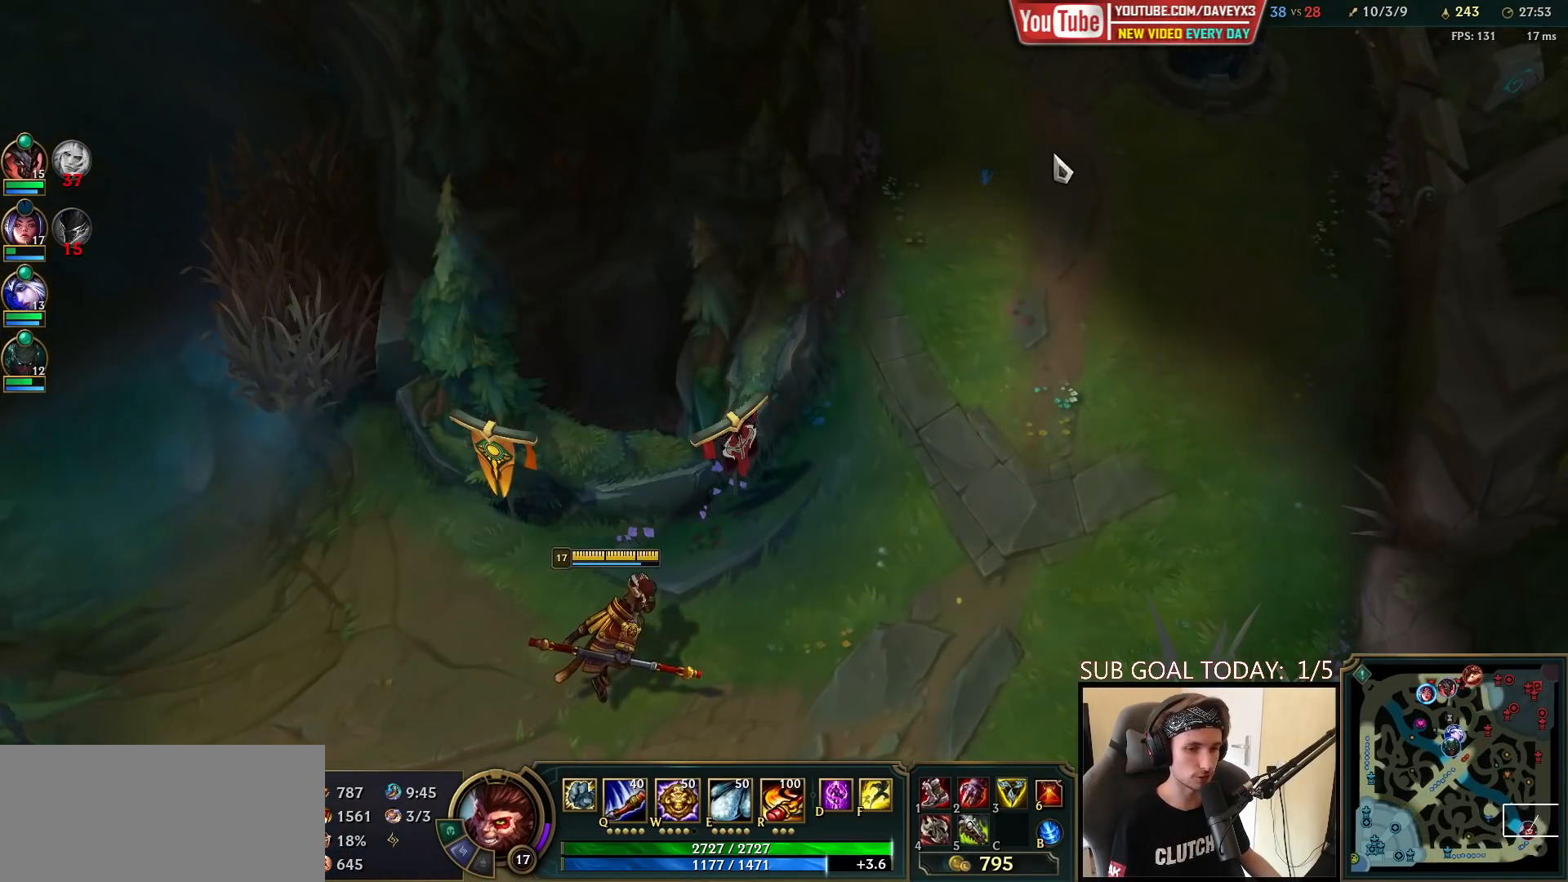
{"keys": [], "mouse": ["right"], "events": [[450, "mouse_right", "down"]]}
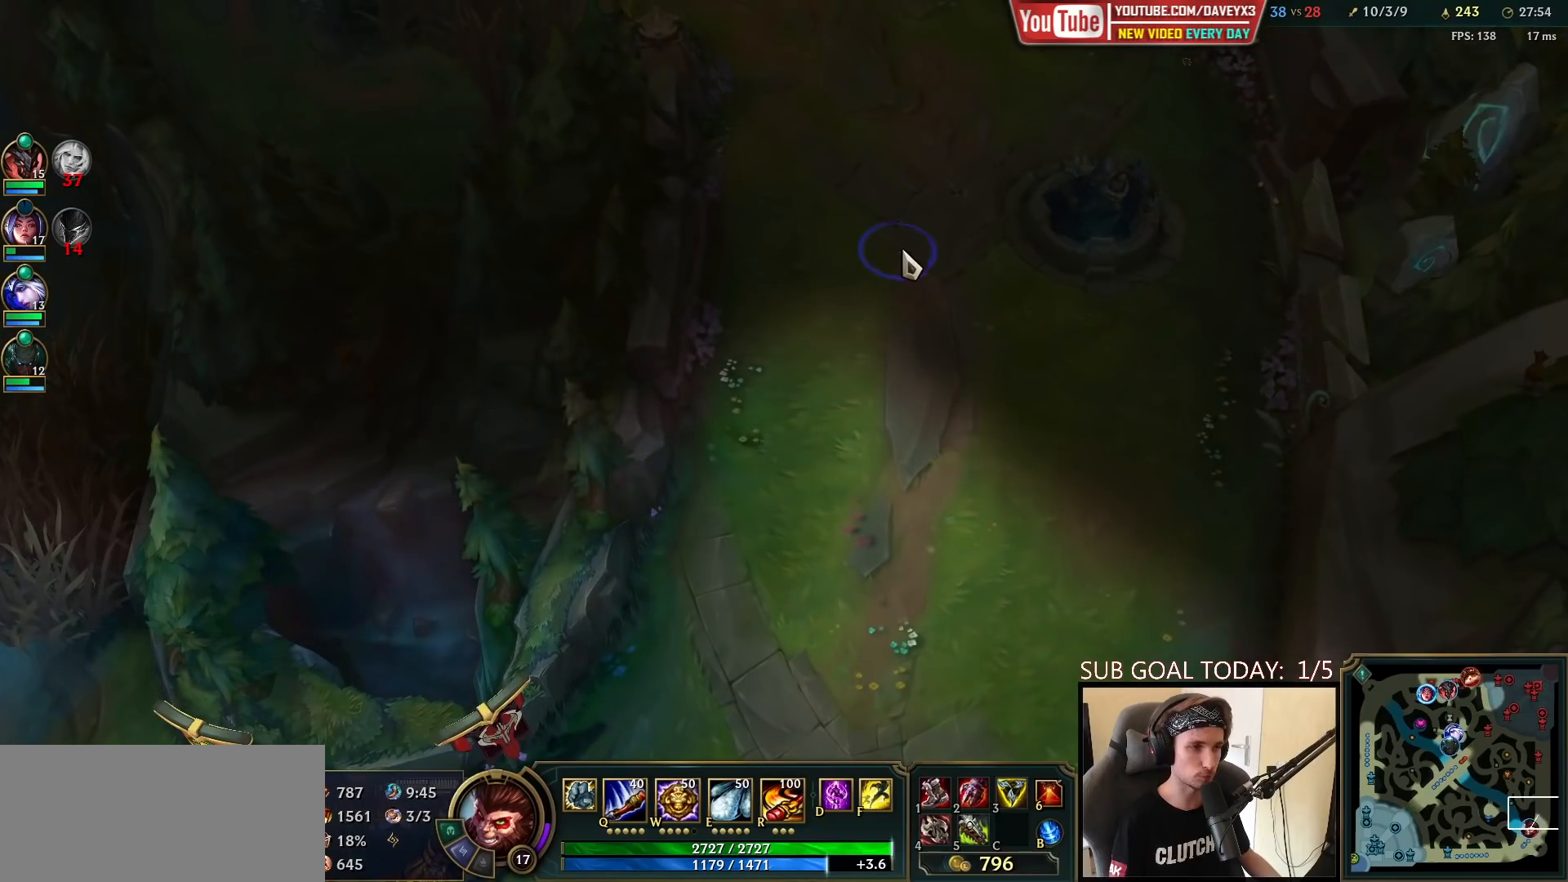
{"keys": [], "mouse": [], "events": [[150, "mouse_right", "up"], [267, "mouse_right", "down"], [417, "mouse_right", "up"]]}
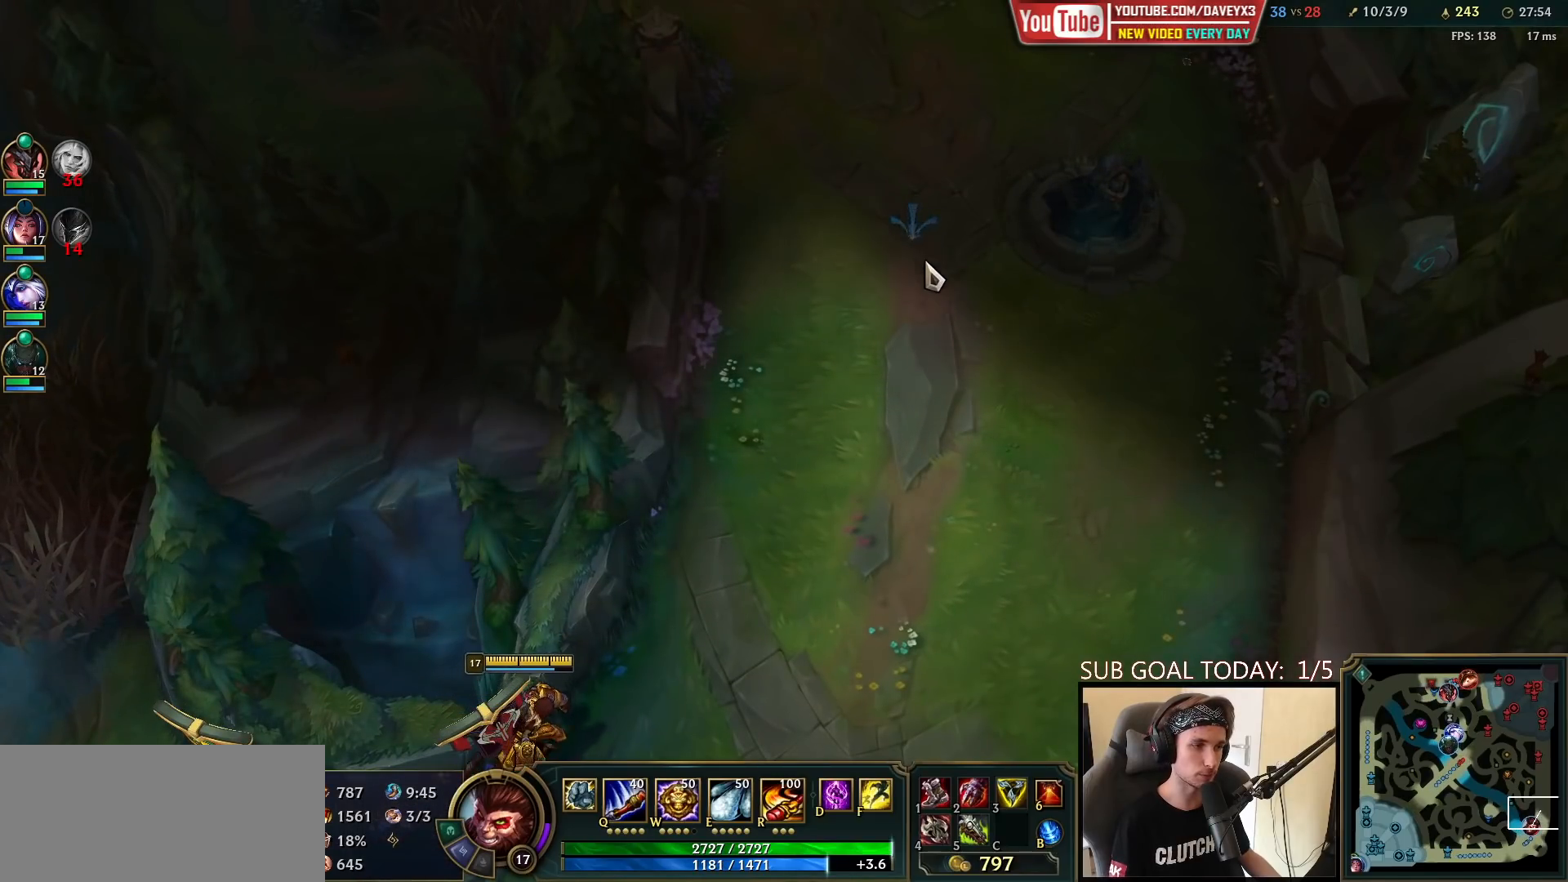
{"keys": [], "mouse": [], "events": []}
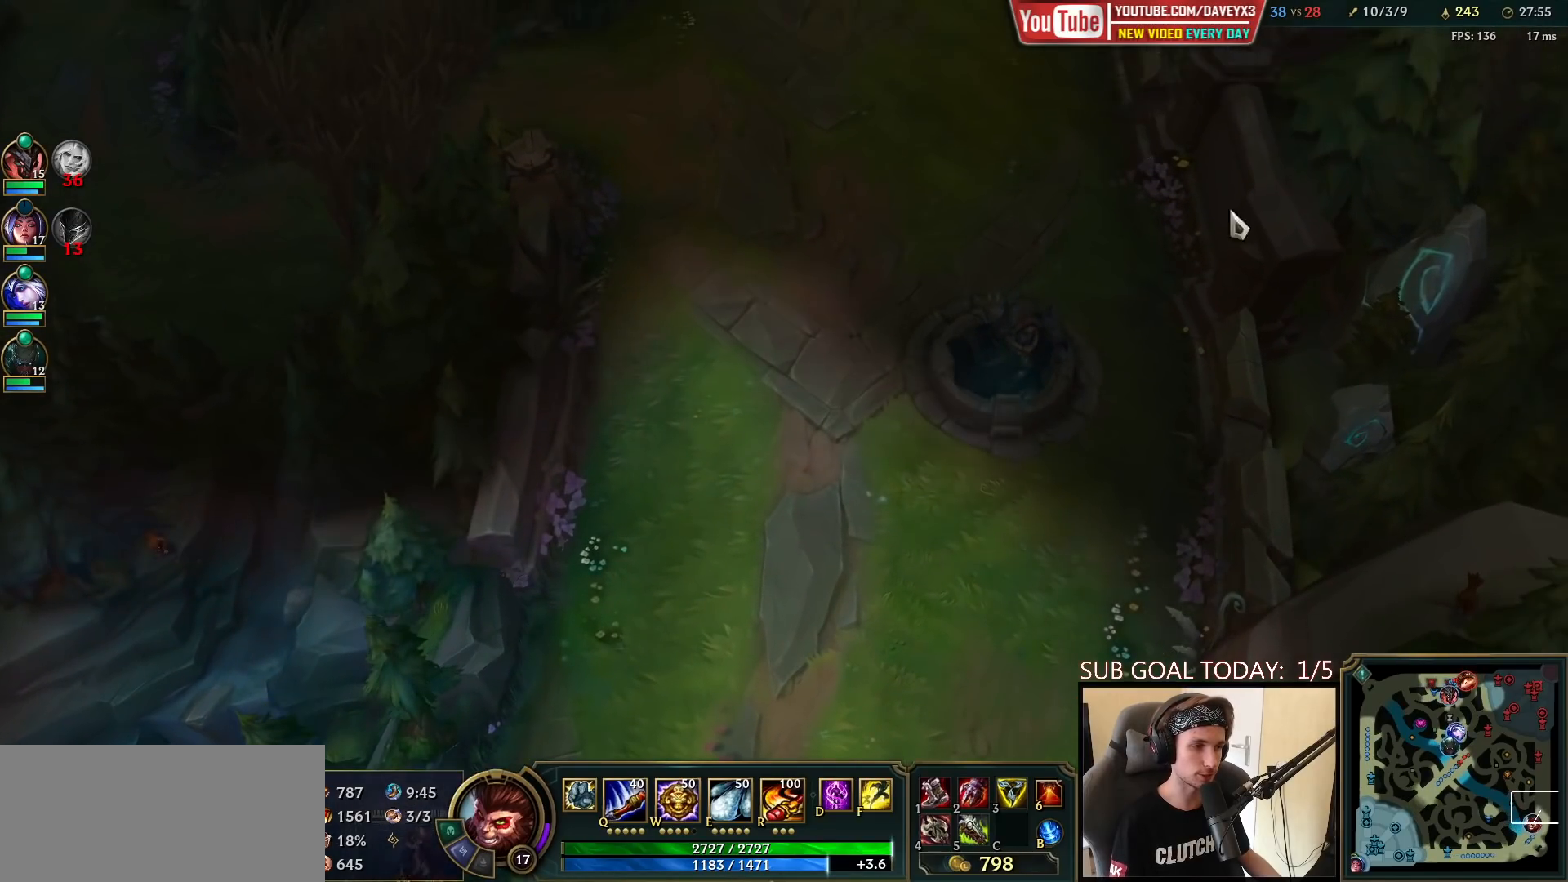
{"keys": [], "mouse": [], "events": [[167, "mouse_right", "down"], [450, "mouse_right", "up"]]}
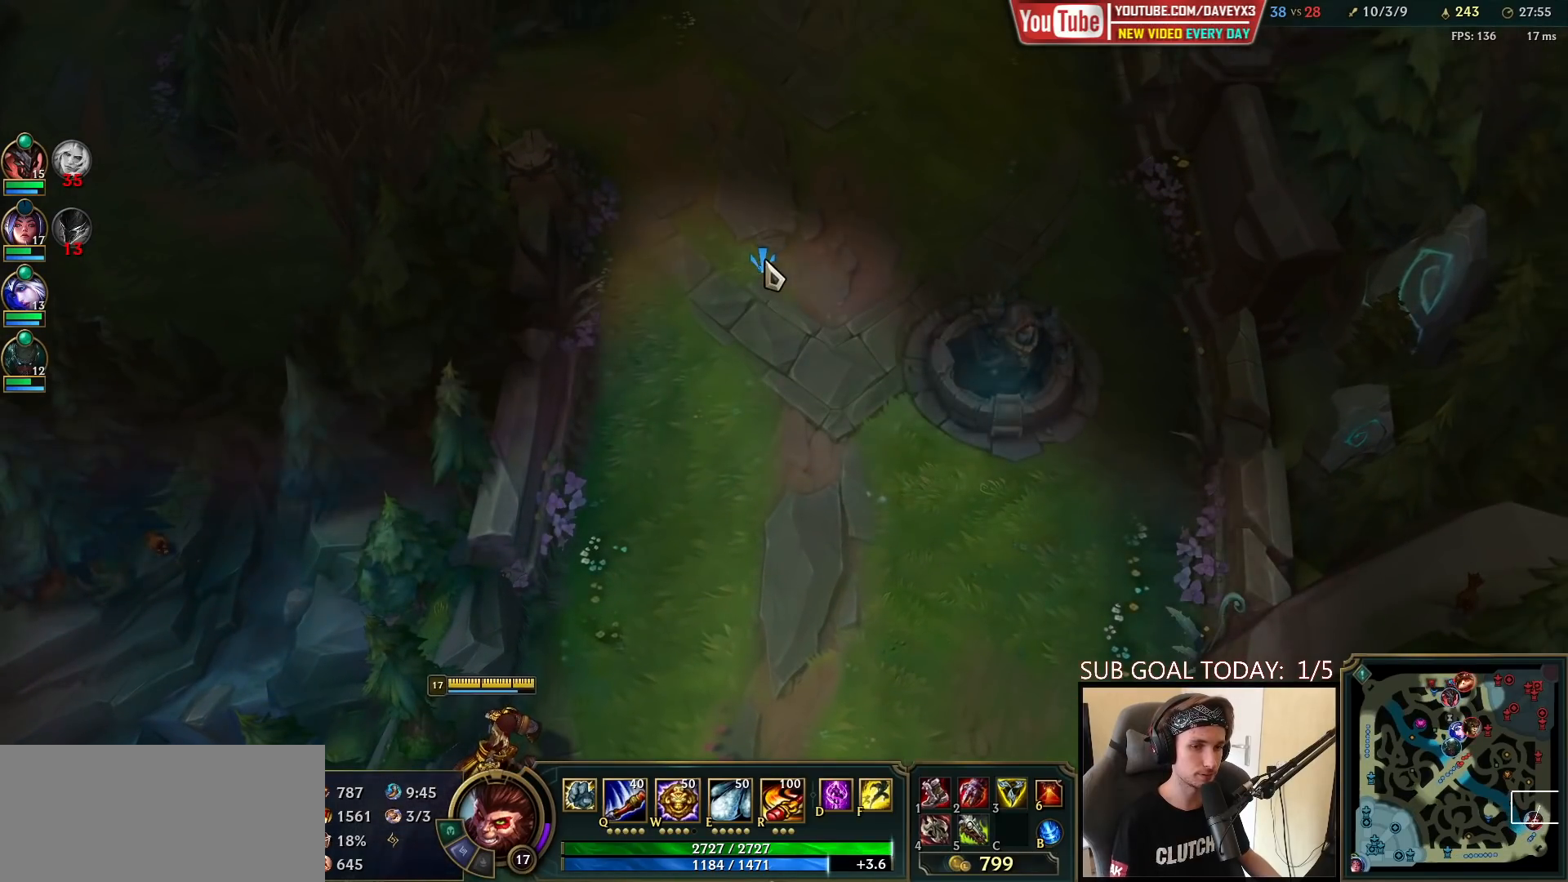
{"keys": [], "mouse": [], "events": []}
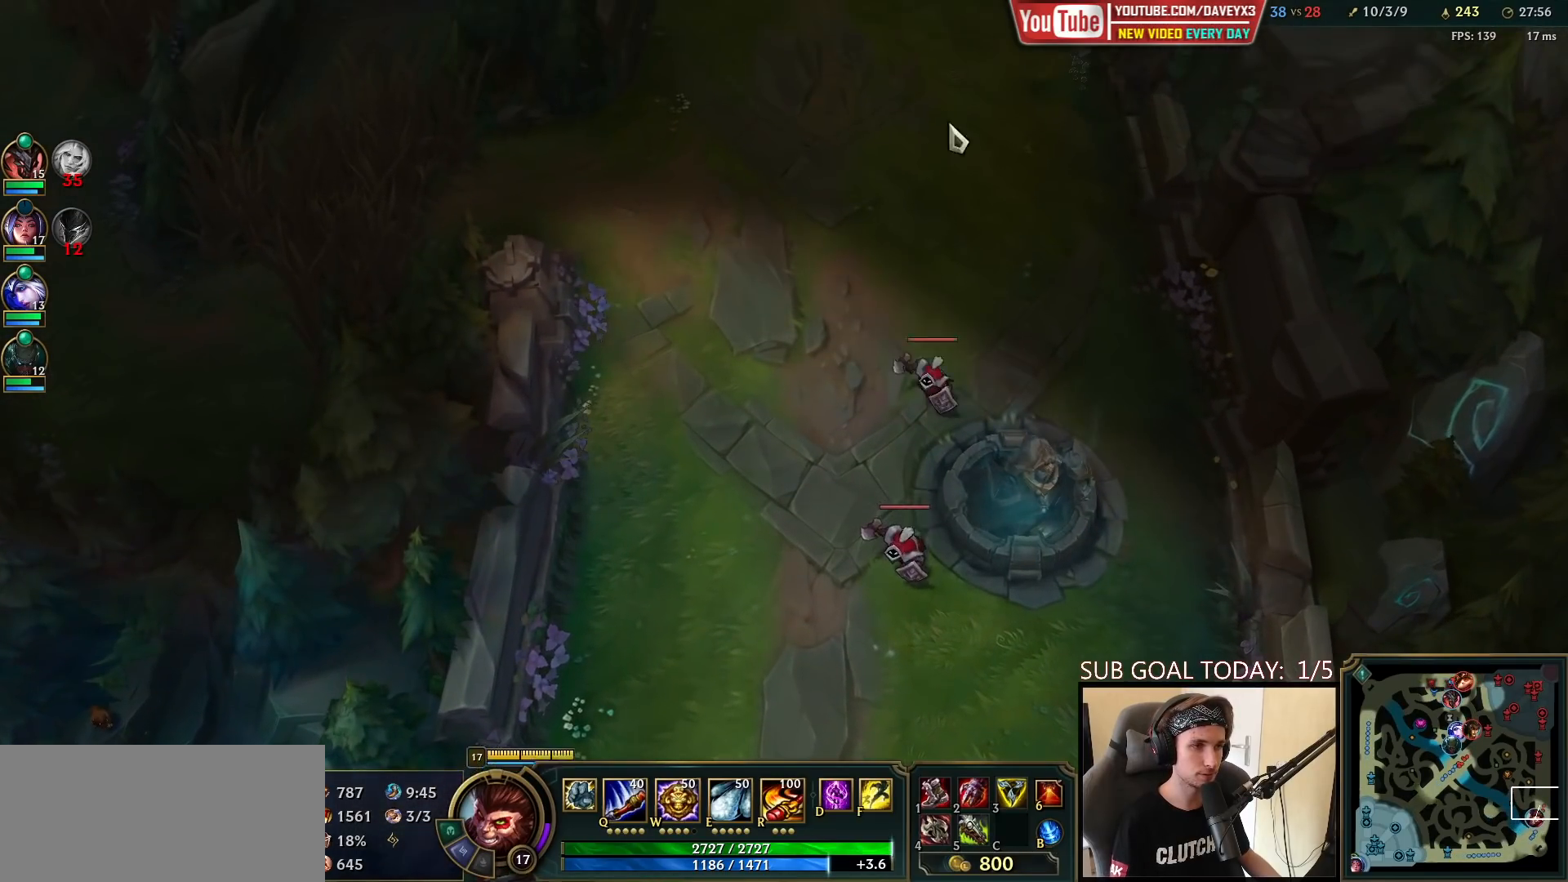
{"keys": [], "mouse": [], "events": []}
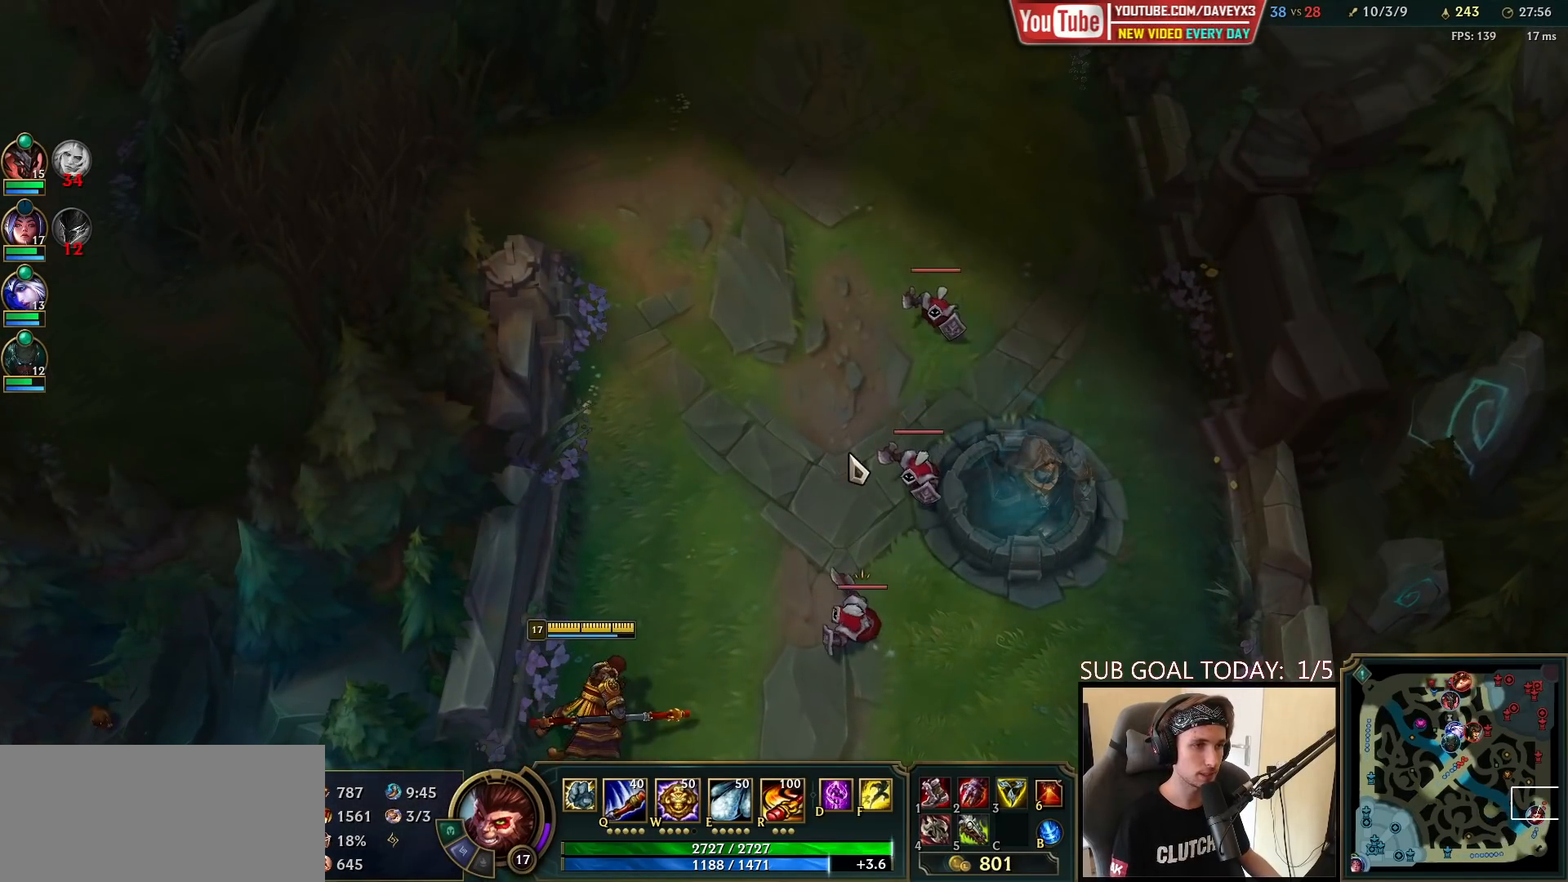
{"keys": ["e", "space"], "mouse": ["right"], "events": [[167, "e", "down"], [233, "e", "up"], [250, "space", "down"], [317, "e", "down"], [383, "e", "up"], [450, "e", "down"], [450, "mouse_right", "down"]]}
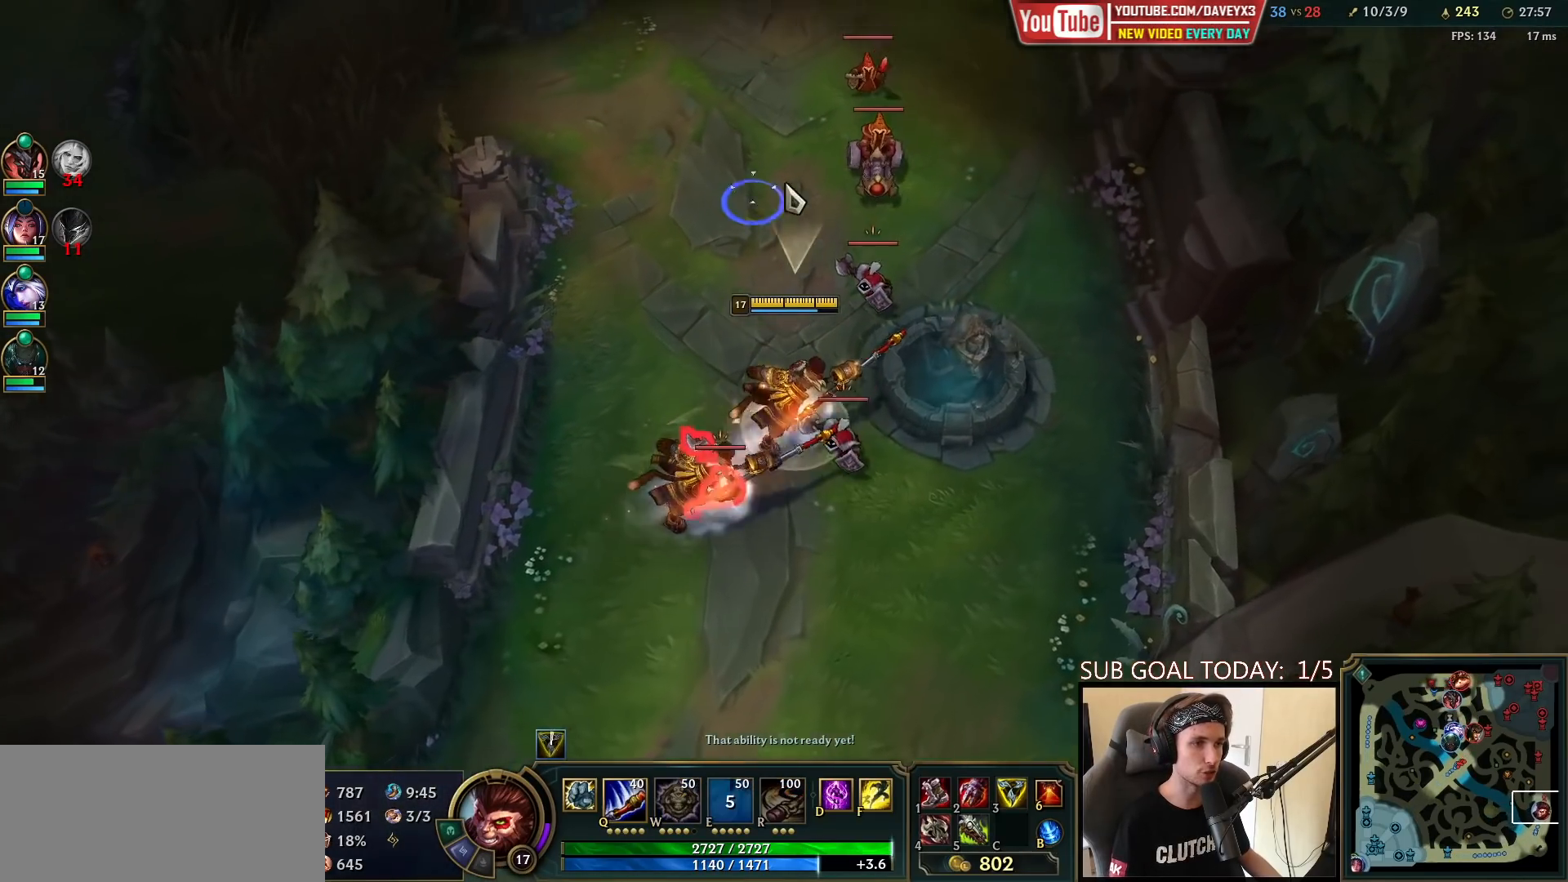
{"keys": ["space"], "mouse": [], "events": [[33, "mouse_right", "up"], [50, "e", "up"], [117, "e", "down"], [133, "mouse_left", "down"], [183, "e", "up"], [233, "mouse_left", "up"], [267, "e", "down"], [333, "e", "up"], [400, "mouse_right", "down"], [417, "e", "down"], [467, "mouse_right", "up"], [483, "e", "up"]]}
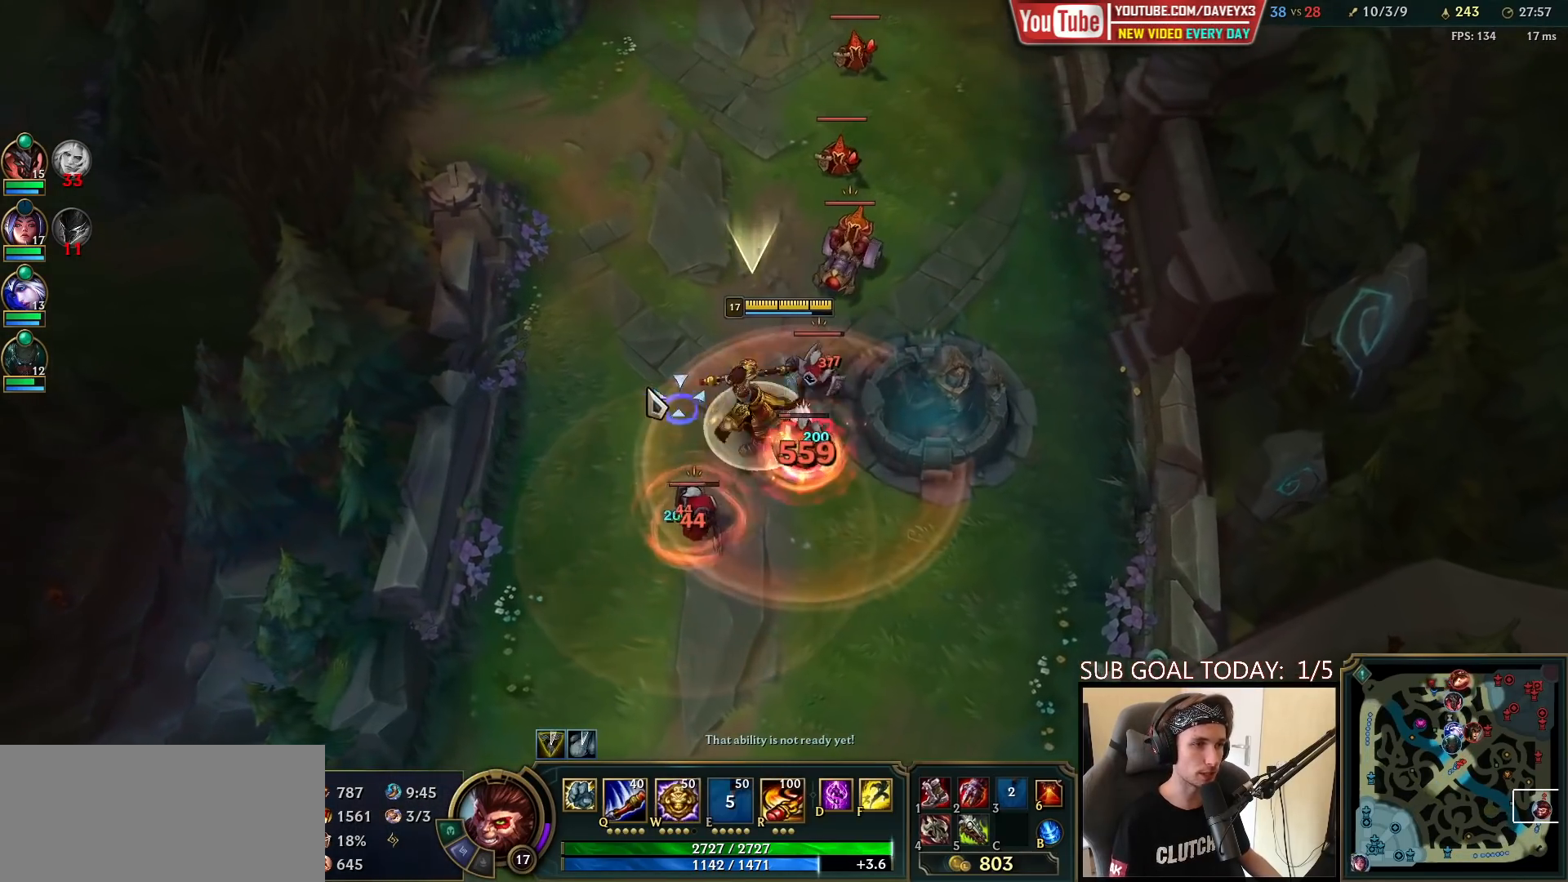
{"keys": ["space"], "mouse": ["right"], "events": [[83, "e", "down"], [117, "mouse_left", "down"], [150, "e", "up"], [183, "mouse_left", "up"], [233, "e", "down"], [250, "mouse_left", "down"], [300, "e", "up"], [333, "mouse_left", "up"], [400, "e", "down"], [450, "mouse_right", "down"], [467, "e", "up"]]}
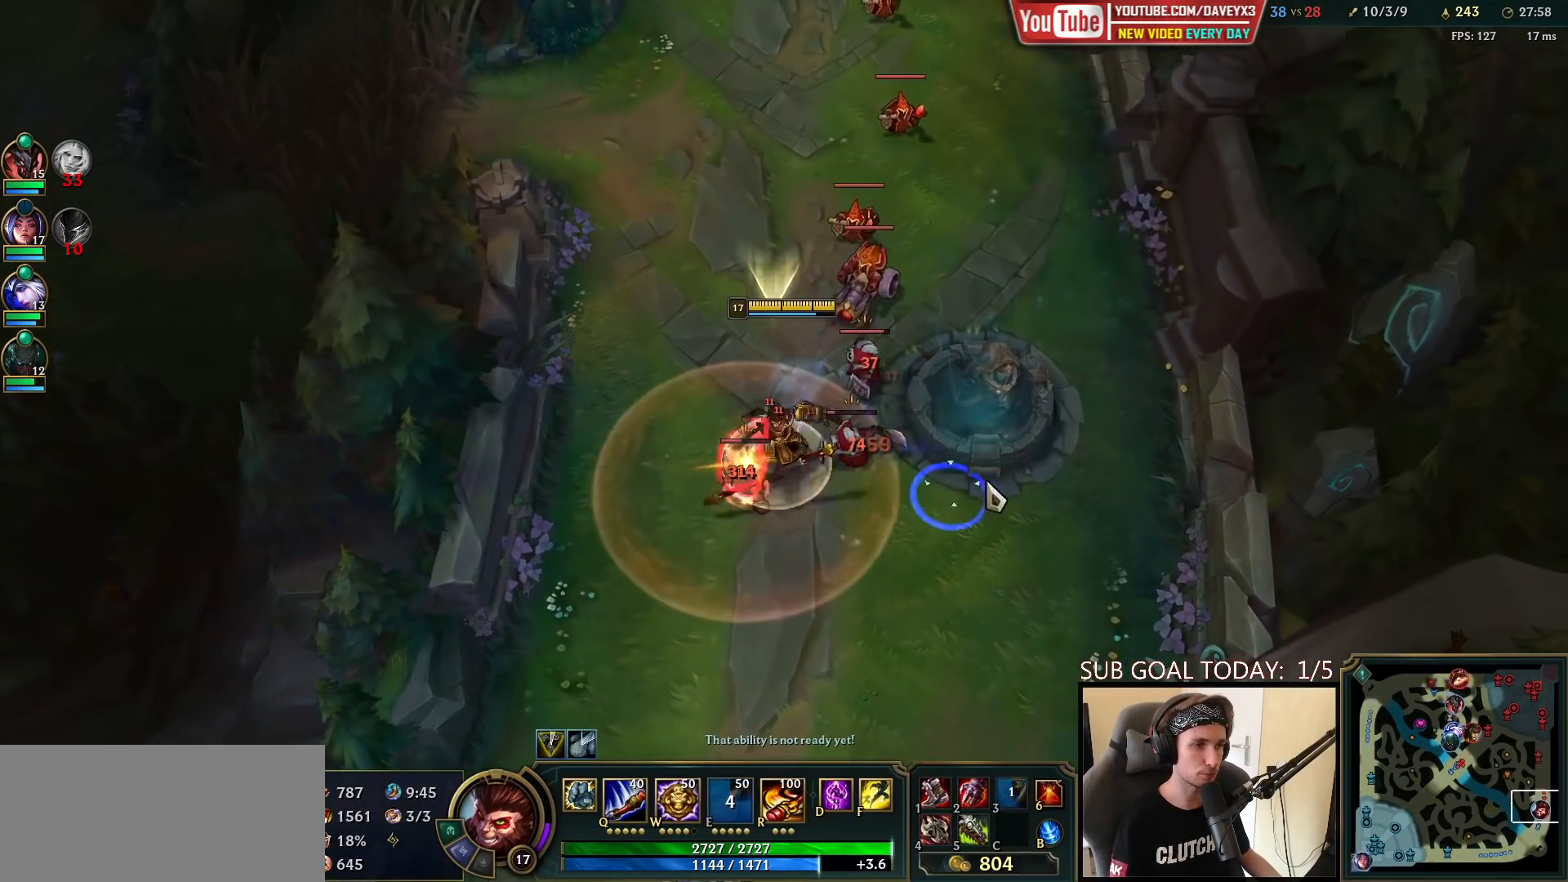
{"keys": ["space"], "mouse": [], "events": [[50, "mouse_right", "up"], [67, "e", "down"], [133, "e", "up"], [133, "mouse_right", "down"], [217, "e", "down"], [217, "mouse_right", "up"], [283, "mouse_left", "down"], [300, "e", "up"], [400, "mouse_left", "up"]]}